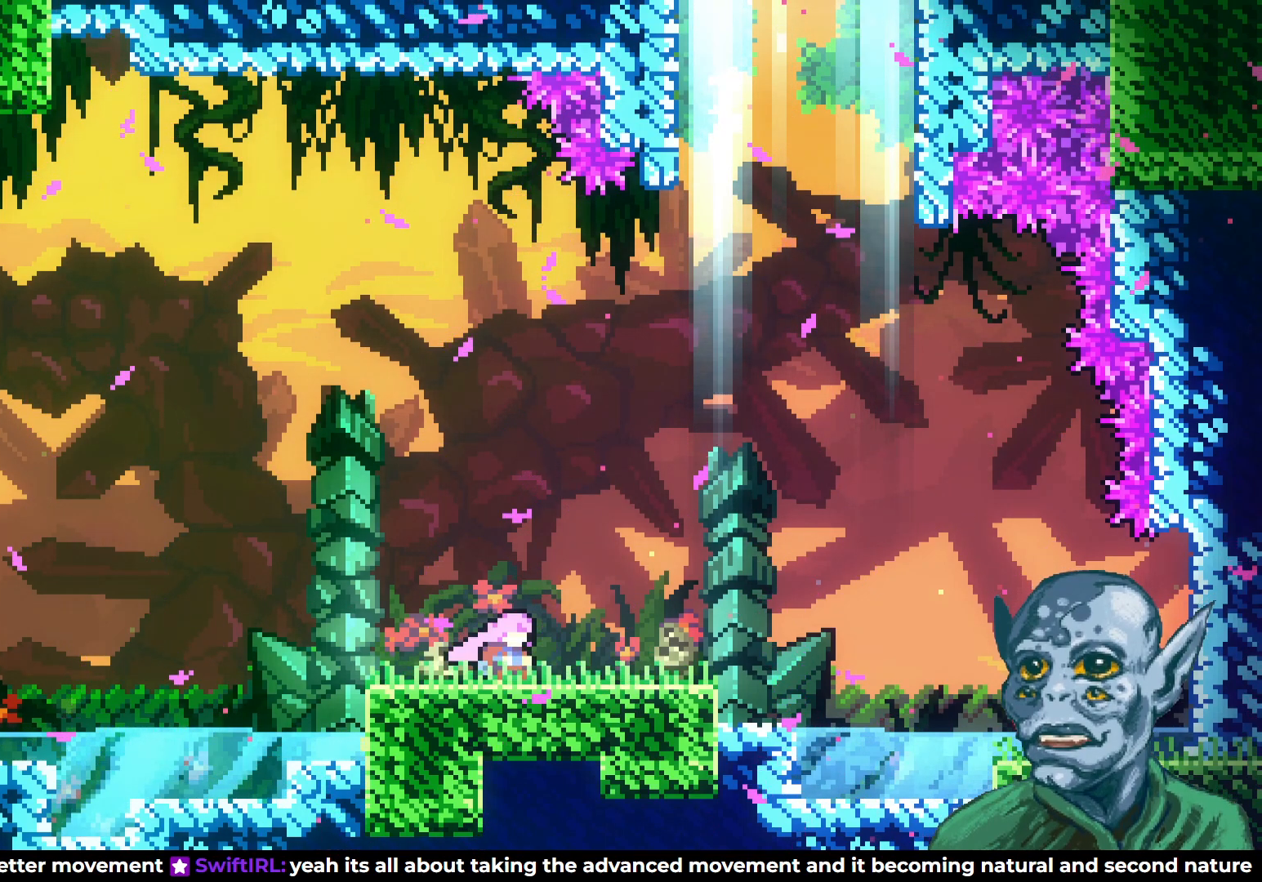
Gameplay with a controller (PlayStation layout); each line is a JSON object with the inputs held at the frame after it. "events" lists button and stick changes between this image and that frame as [ms after this image, input, new state], when the widget could be followed in between.
{"buttons": ["DPAD_LEFT"], "left_stick": "center", "right_stick": "center", "events": [[250, "DPAD_LEFT", "down"], [400, "DPAD_LEFT", "up"], [483, "DPAD_LEFT", "down"]]}
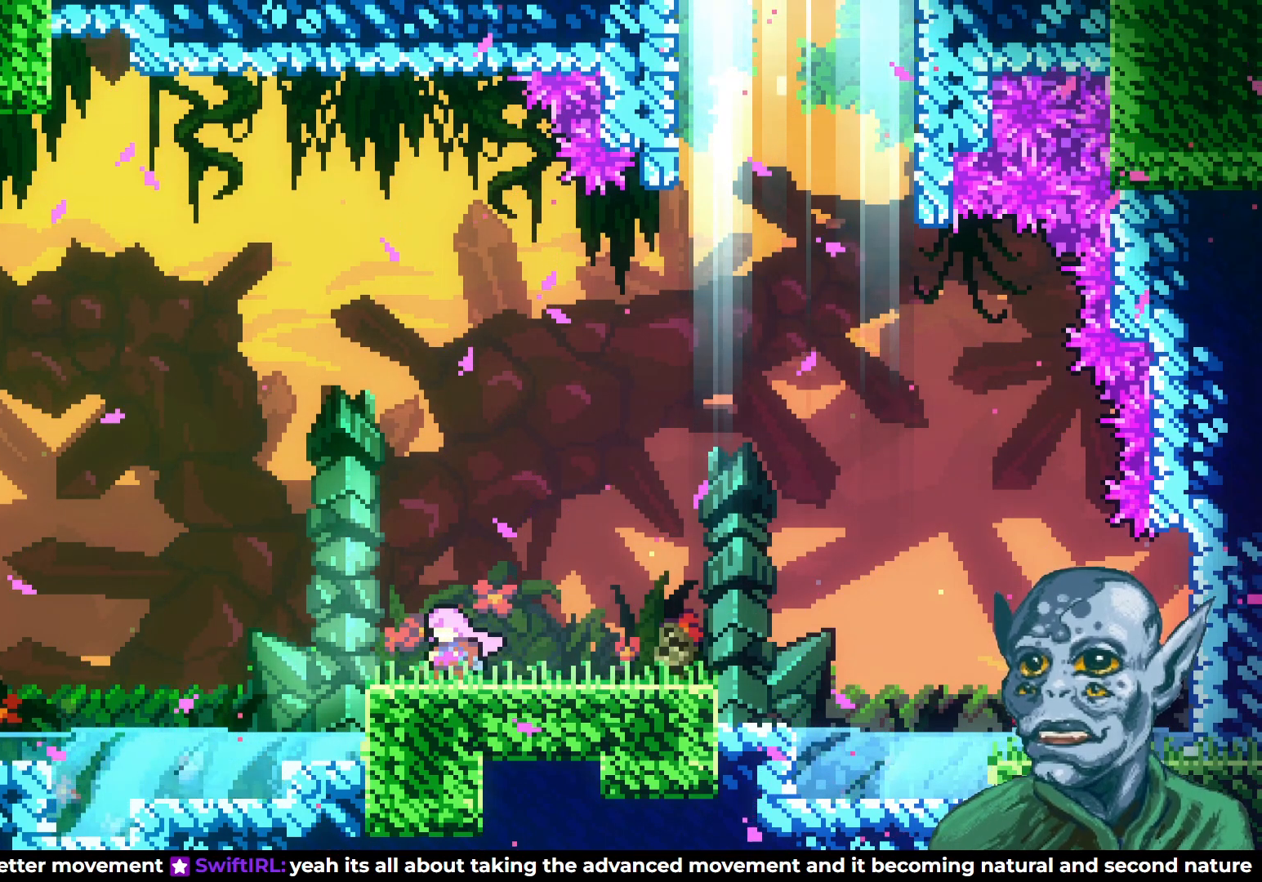
{"buttons": ["SQUARE", "DPAD_LEFT"], "left_stick": "center", "right_stick": "center", "events": [[100, "CROSS", "down"], [350, "CROSS", "up"], [417, "SQUARE", "down"]]}
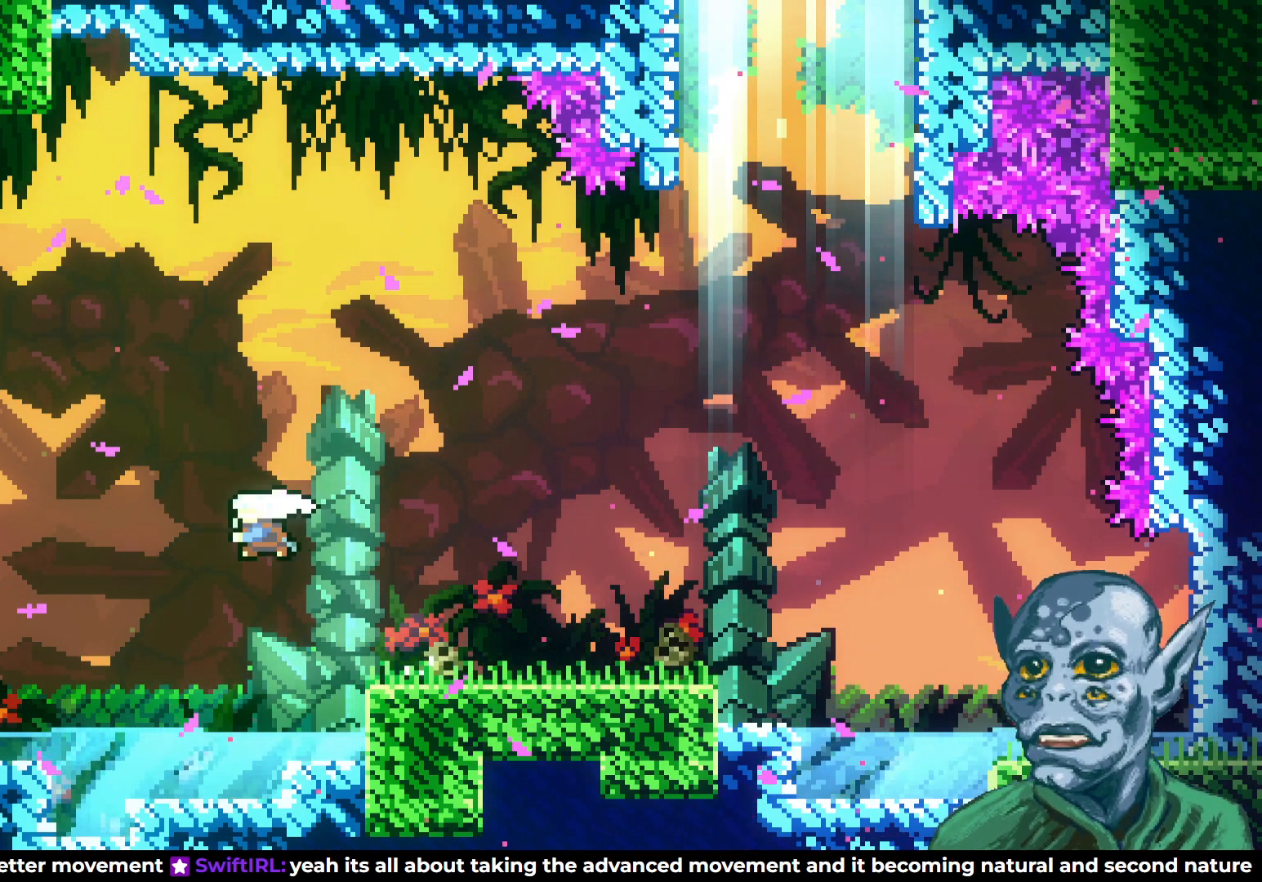
{"buttons": ["R2", "DPAD_UP"], "left_stick": "center", "right_stick": "center", "events": [[250, "SQUARE", "up"], [300, "R2", "down"], [483, "DPAD_UP", "down"], [500, "DPAD_LEFT", "up"]]}
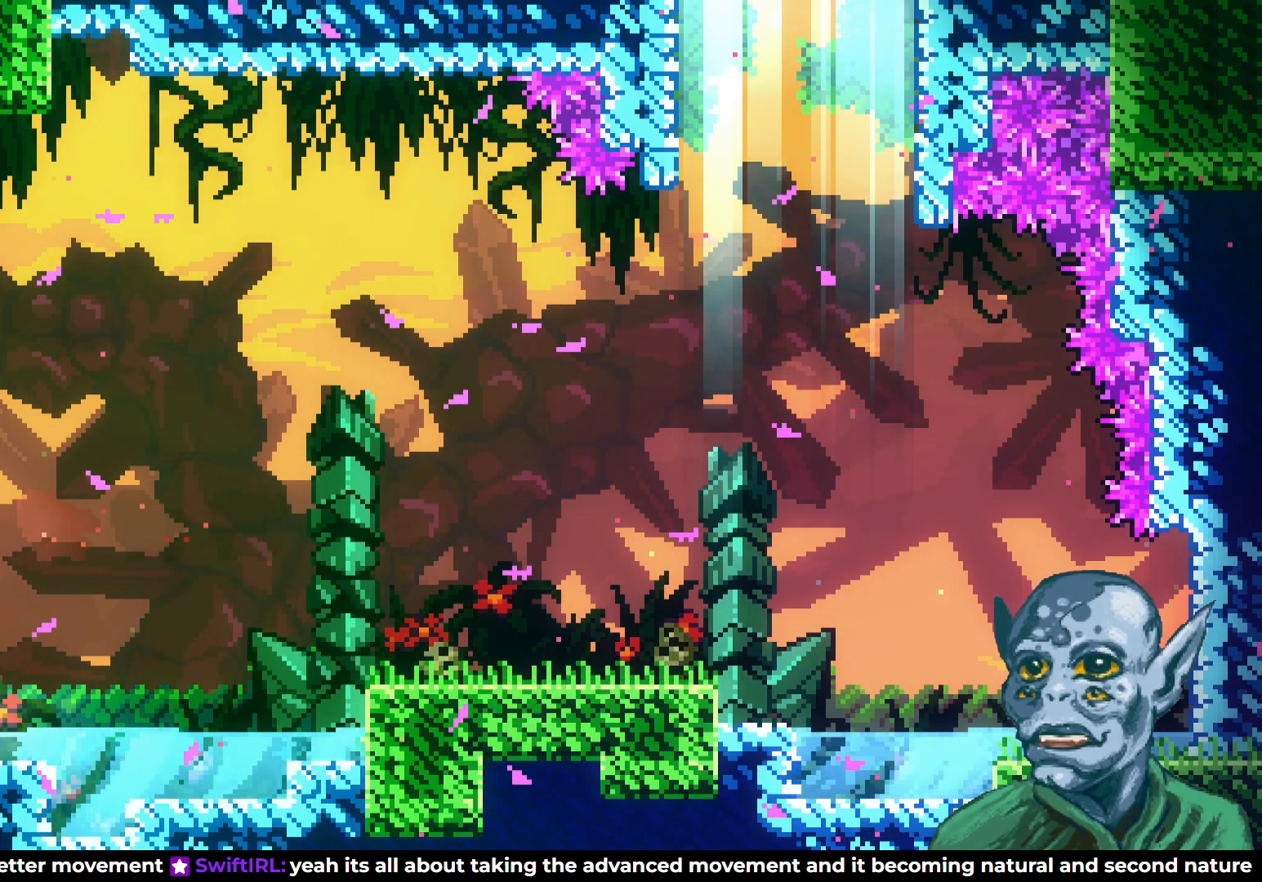
{"buttons": [], "left_stick": "center", "right_stick": "center", "events": [[117, "DPAD_LEFT", "down"], [317, "DPAD_UP", "up"], [433, "R2", "up"], [450, "DPAD_LEFT", "up"]]}
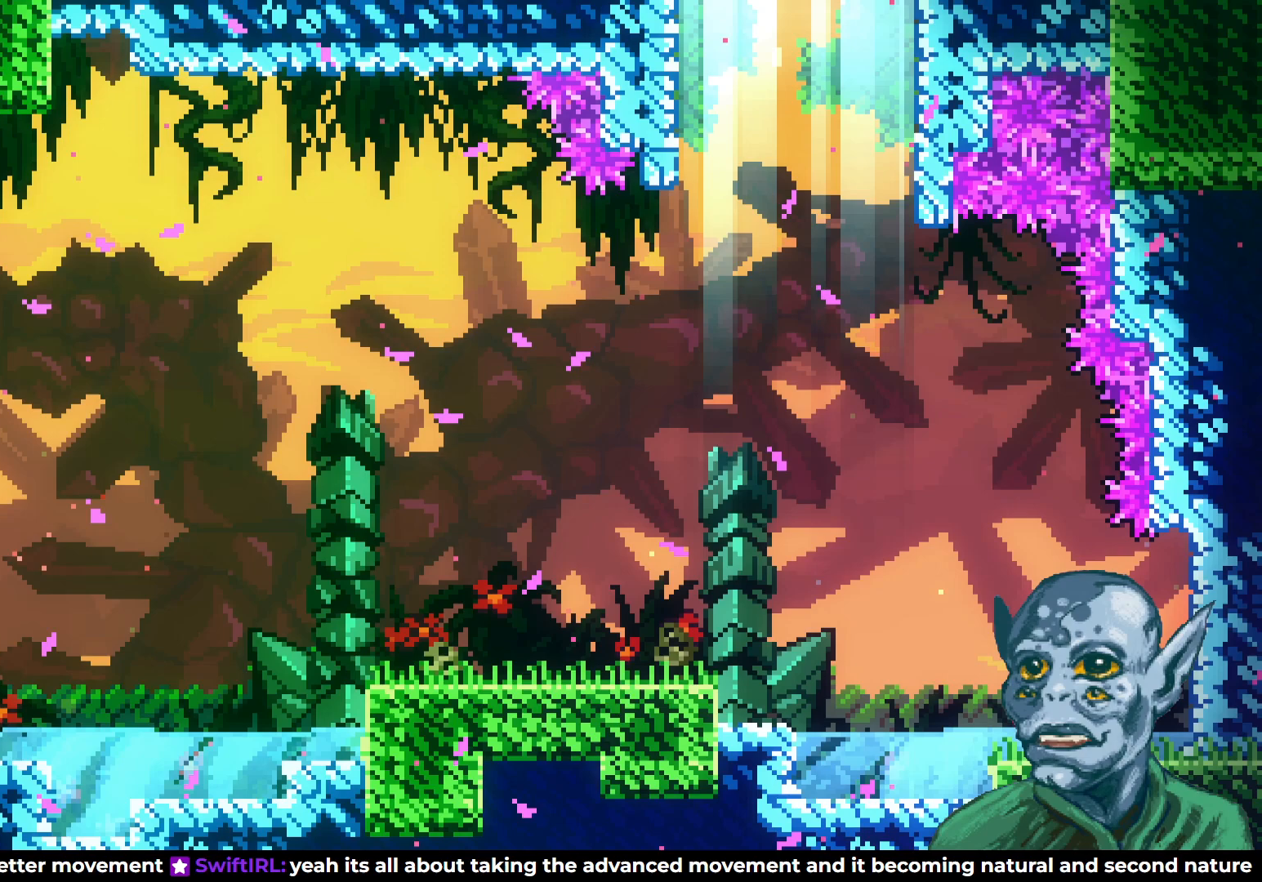
{"buttons": [], "left_stick": "center", "right_stick": "center", "events": []}
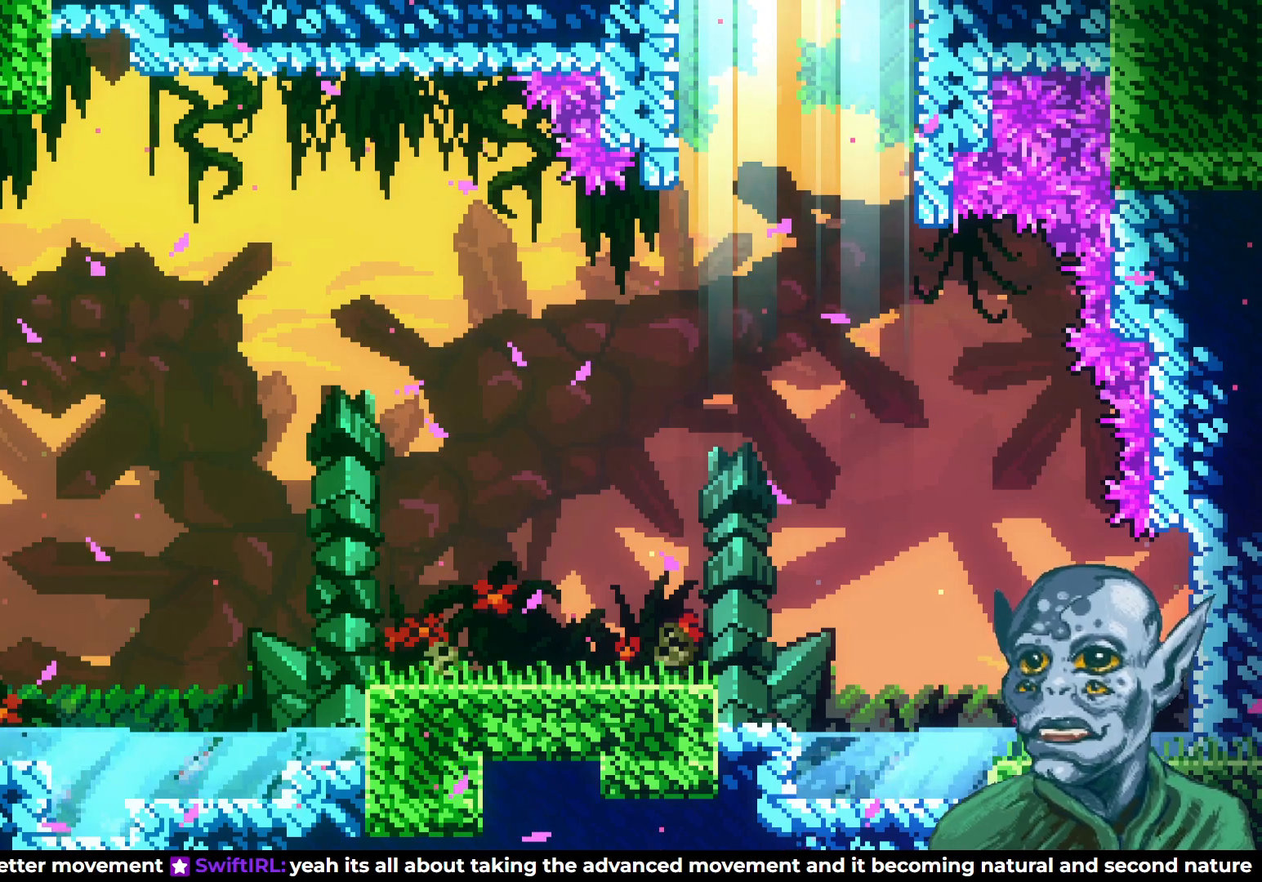
{"buttons": ["CROSS", "DPAD_LEFT"], "left_stick": "center", "right_stick": "center", "events": [[450, "CROSS", "down"], [450, "DPAD_LEFT", "down"]]}
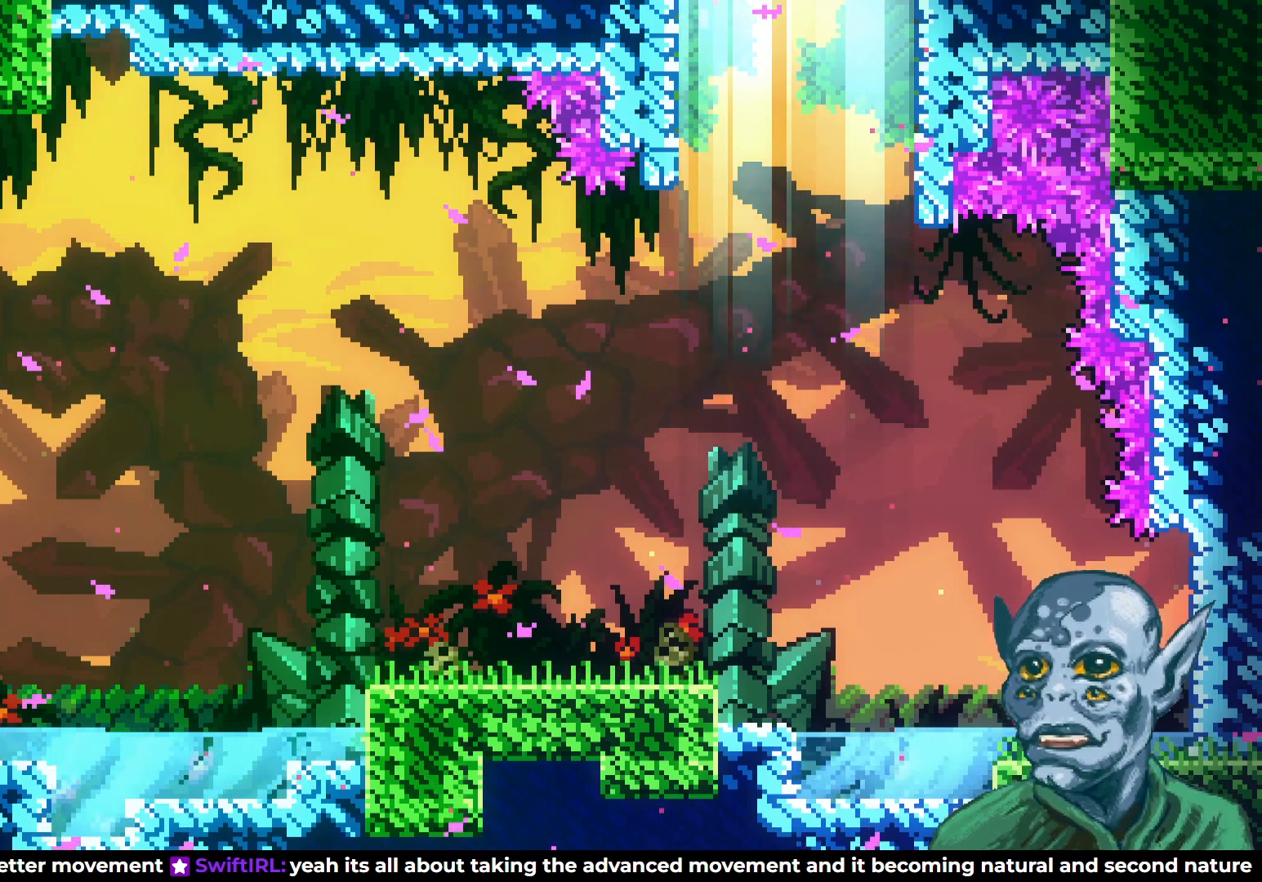
{"buttons": ["DPAD_UP", "DPAD_LEFT"], "left_stick": "center", "right_stick": "center", "events": [[283, "DPAD_UP", "down"], [317, "DPAD_LEFT", "up"], [383, "CROSS", "up"], [500, "DPAD_LEFT", "down"]]}
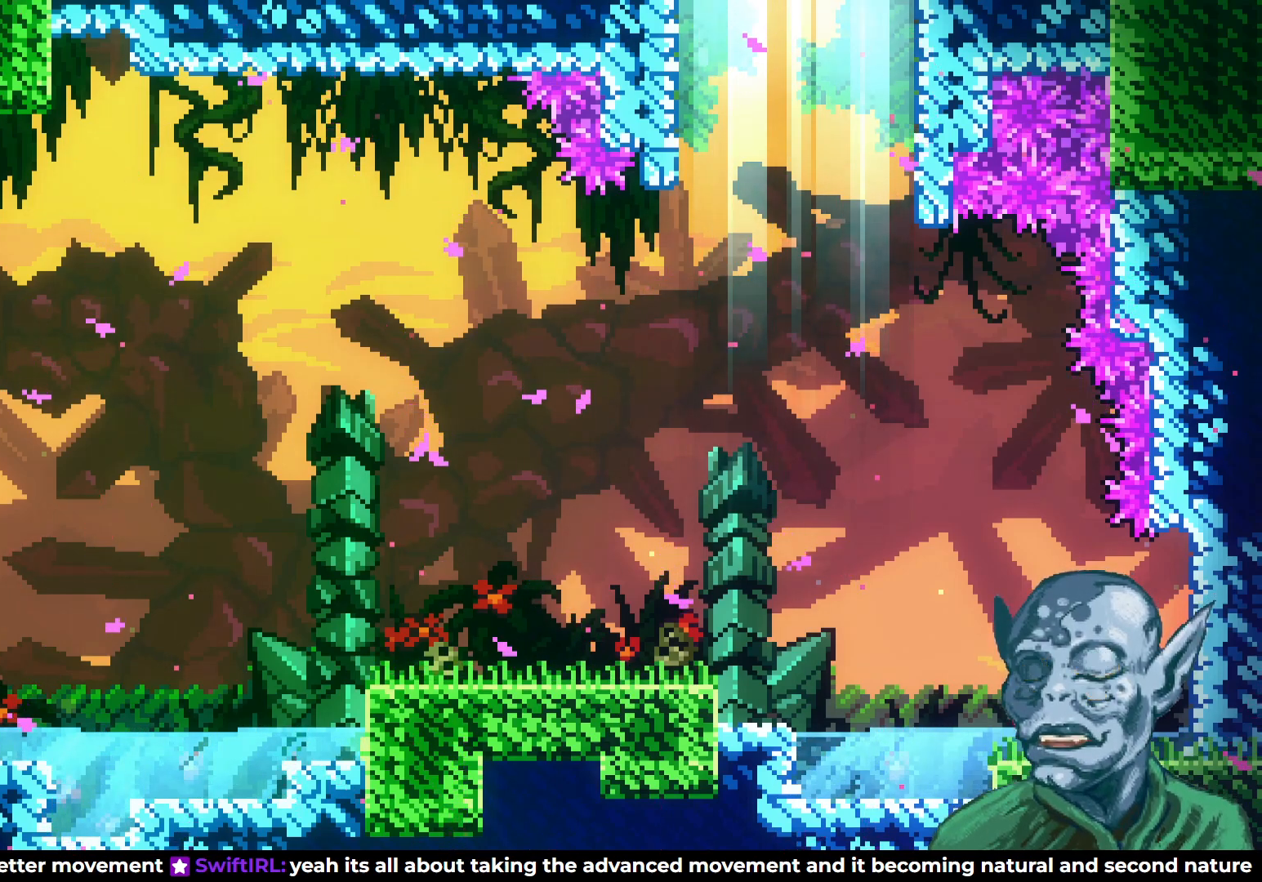
{"buttons": [], "left_stick": "center", "right_stick": "center", "events": [[217, "DPAD_UP", "up"], [300, "DPAD_LEFT", "up"]]}
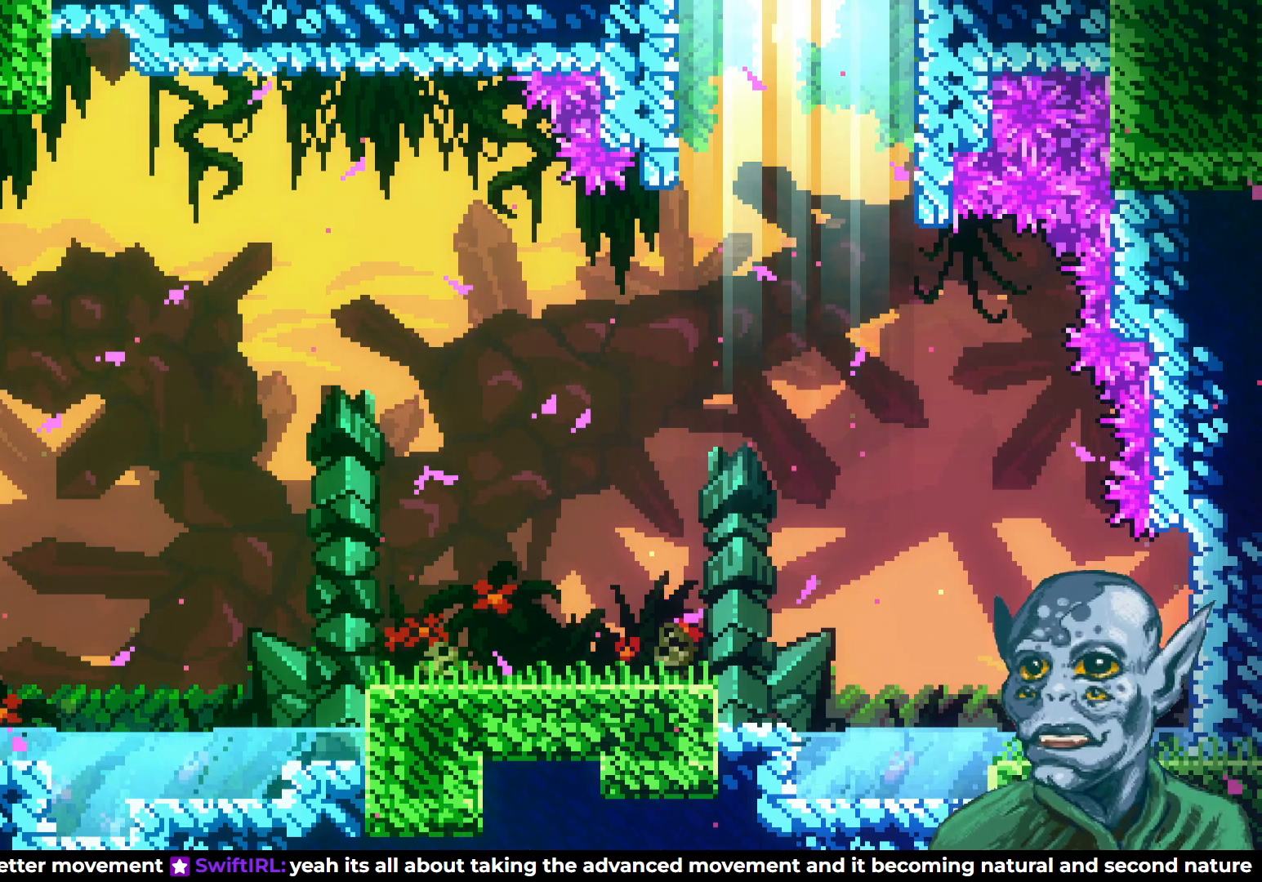
{"buttons": ["R2", "DPAD_UP", "DPAD_LEFT"], "left_stick": "center", "right_stick": "center", "events": [[67, "CROSS", "down"], [150, "DPAD_LEFT", "down"], [217, "DPAD_UP", "down"], [250, "R2", "down"], [283, "CROSS", "up"]]}
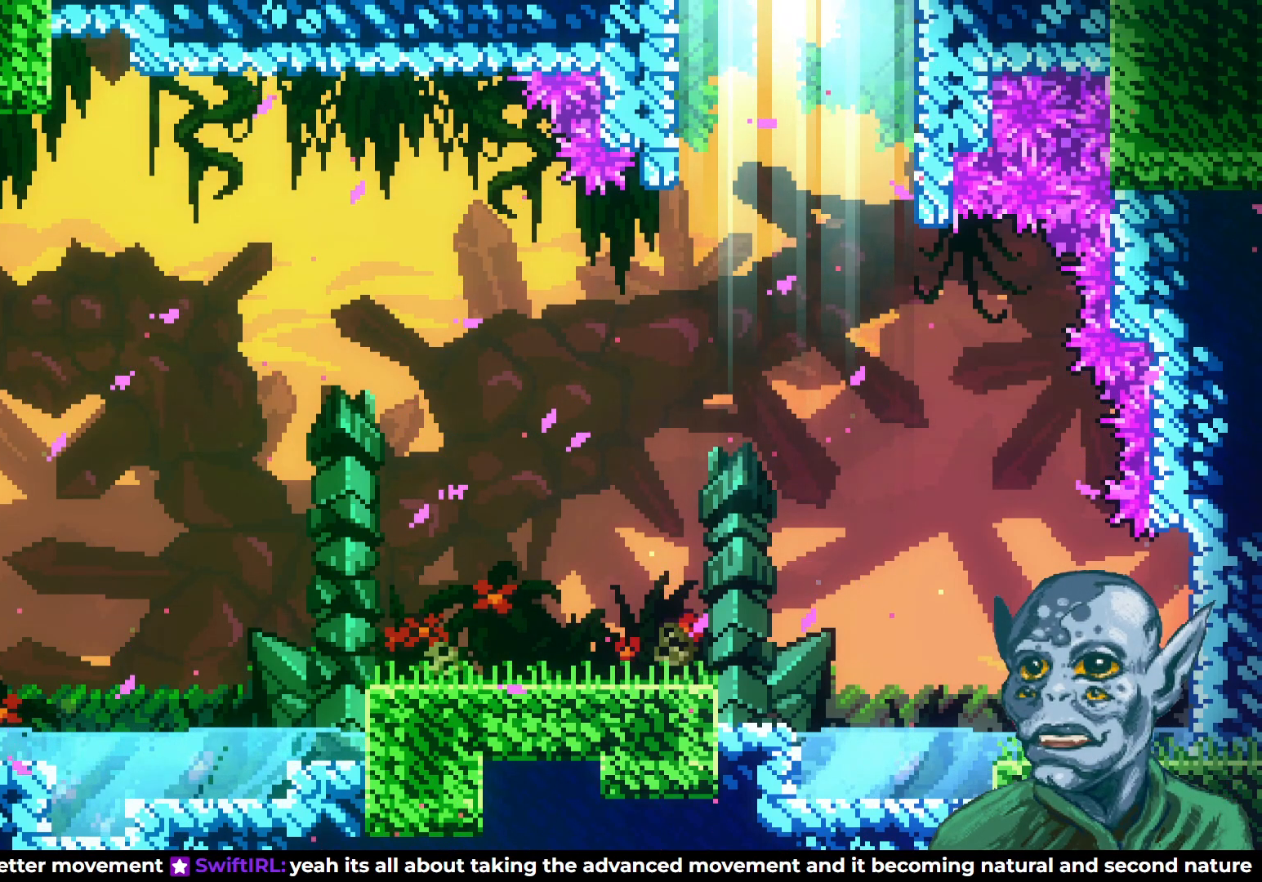
{"buttons": ["R2", "DPAD_LEFT"], "left_stick": "center", "right_stick": "center", "events": [[467, "DPAD_UP", "up"]]}
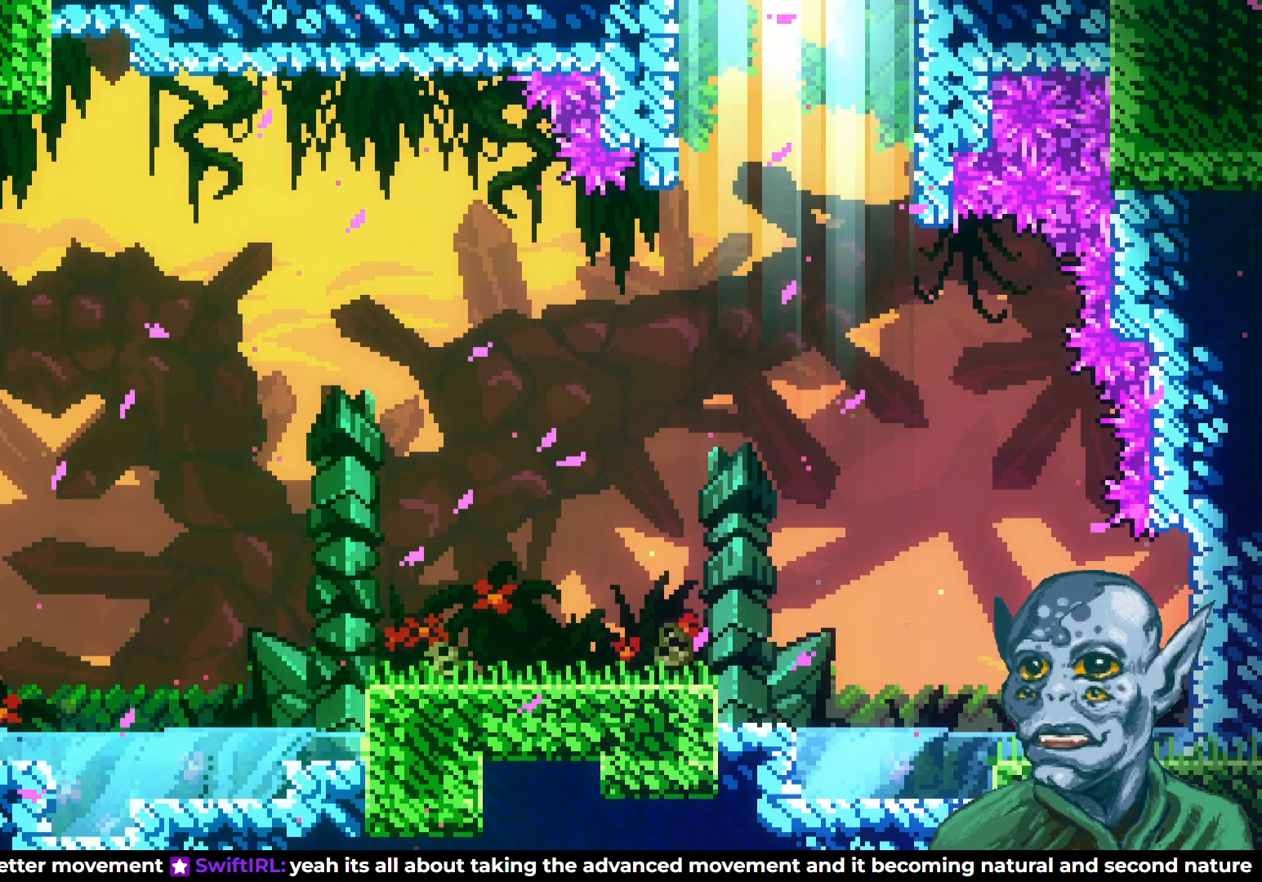
{"buttons": ["DPAD_LEFT"], "left_stick": "center", "right_stick": "center", "events": [[83, "DPAD_LEFT", "up"], [100, "R2", "up"], [367, "CROSS", "down"], [500, "CROSS", "up"], [500, "DPAD_LEFT", "down"]]}
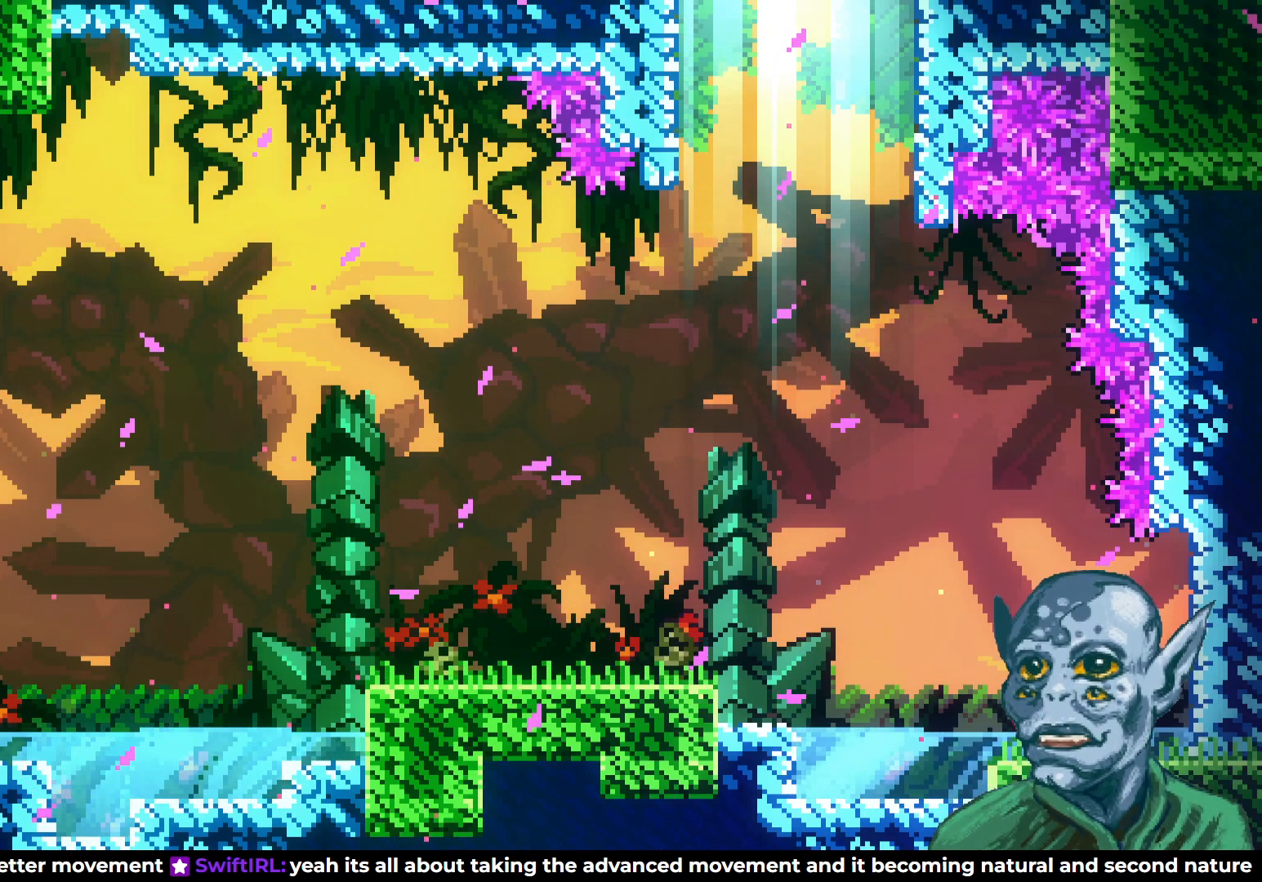
{"buttons": ["CROSS"], "left_stick": "center", "right_stick": "center", "events": [[417, "CROSS", "down"], [417, "DPAD_LEFT", "up"]]}
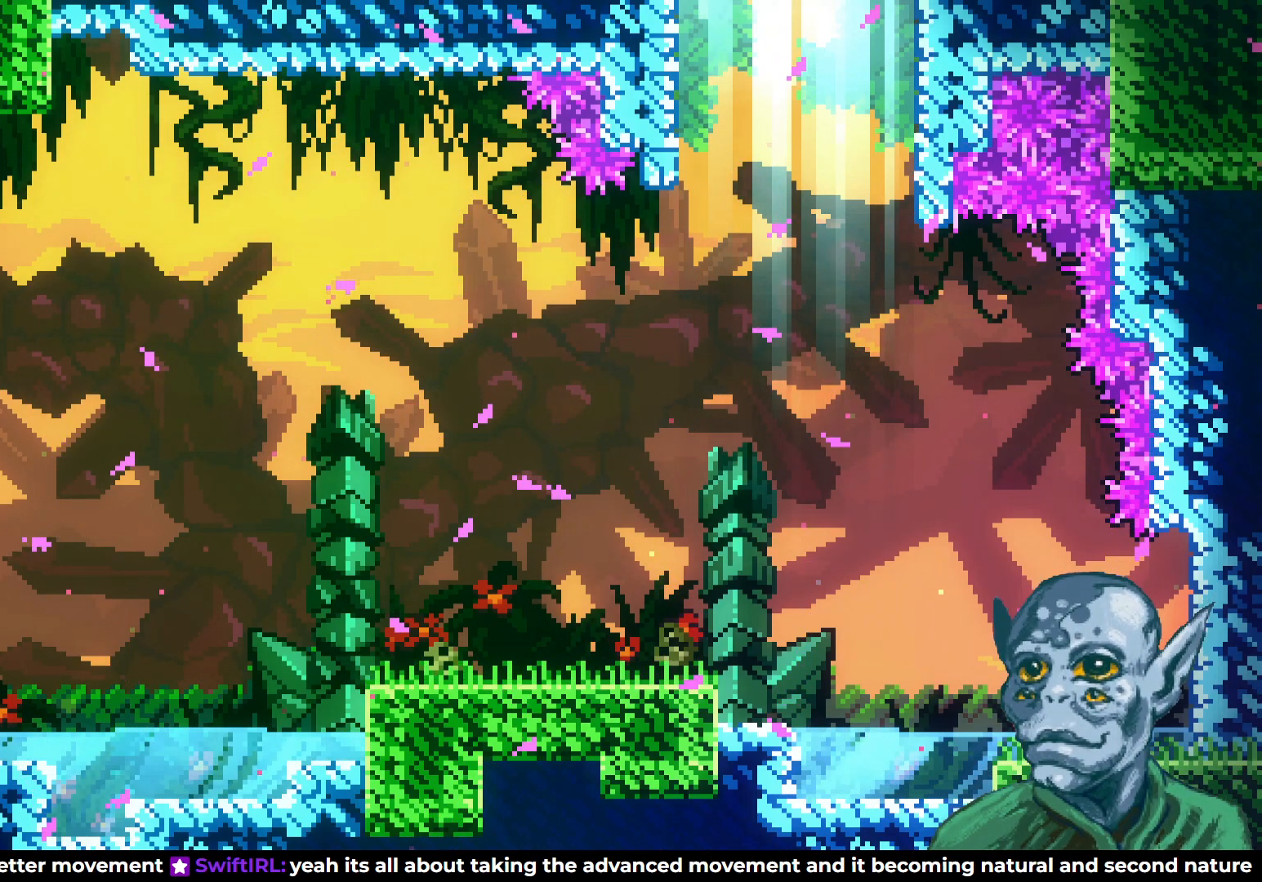
{"buttons": ["CROSS"], "left_stick": "center", "right_stick": "center", "events": [[50, "CROSS", "up"], [67, "DPAD_LEFT", "down"], [417, "CROSS", "down"], [417, "DPAD_LEFT", "up"]]}
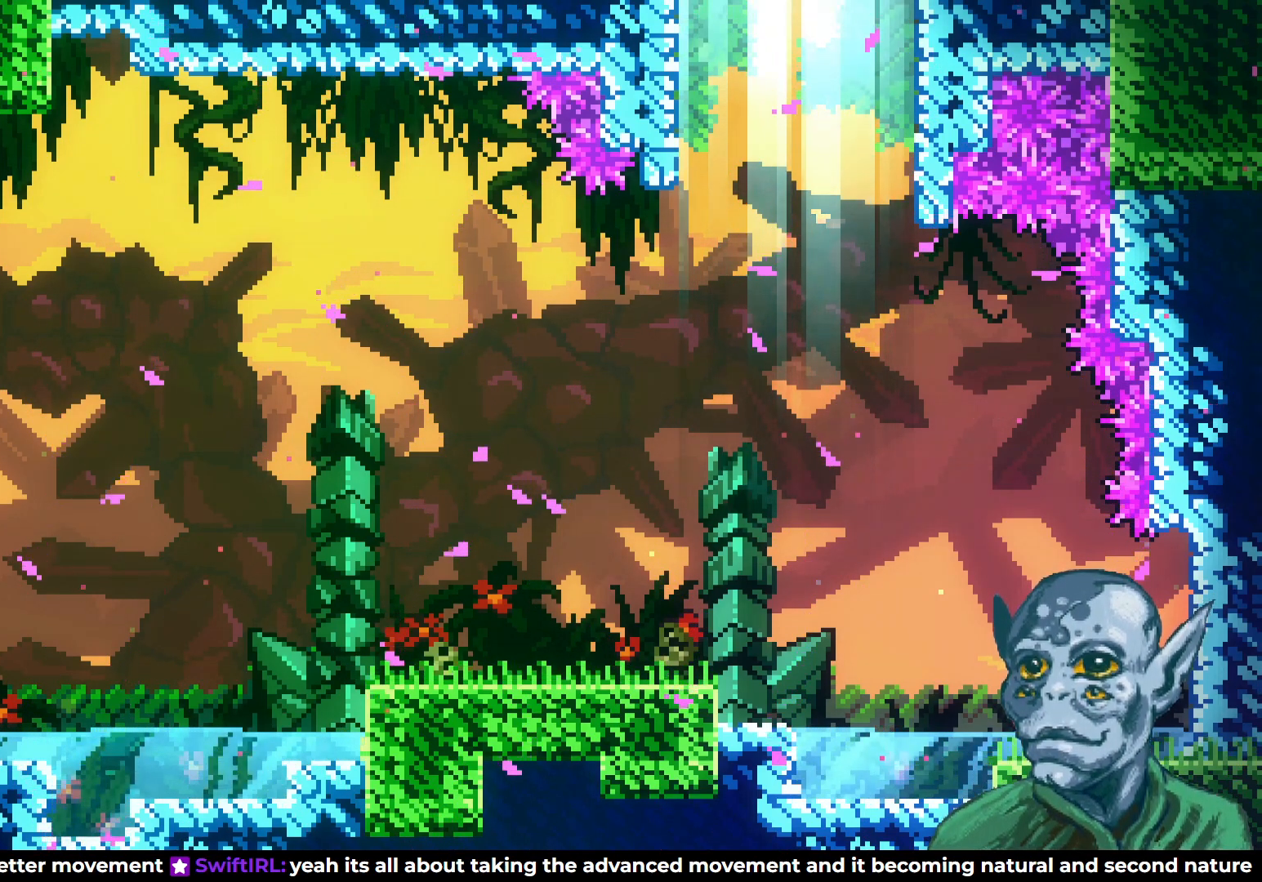
{"buttons": ["DPAD_LEFT"], "left_stick": "center", "right_stick": "center", "events": [[50, "CROSS", "up"], [50, "DPAD_LEFT", "down"]]}
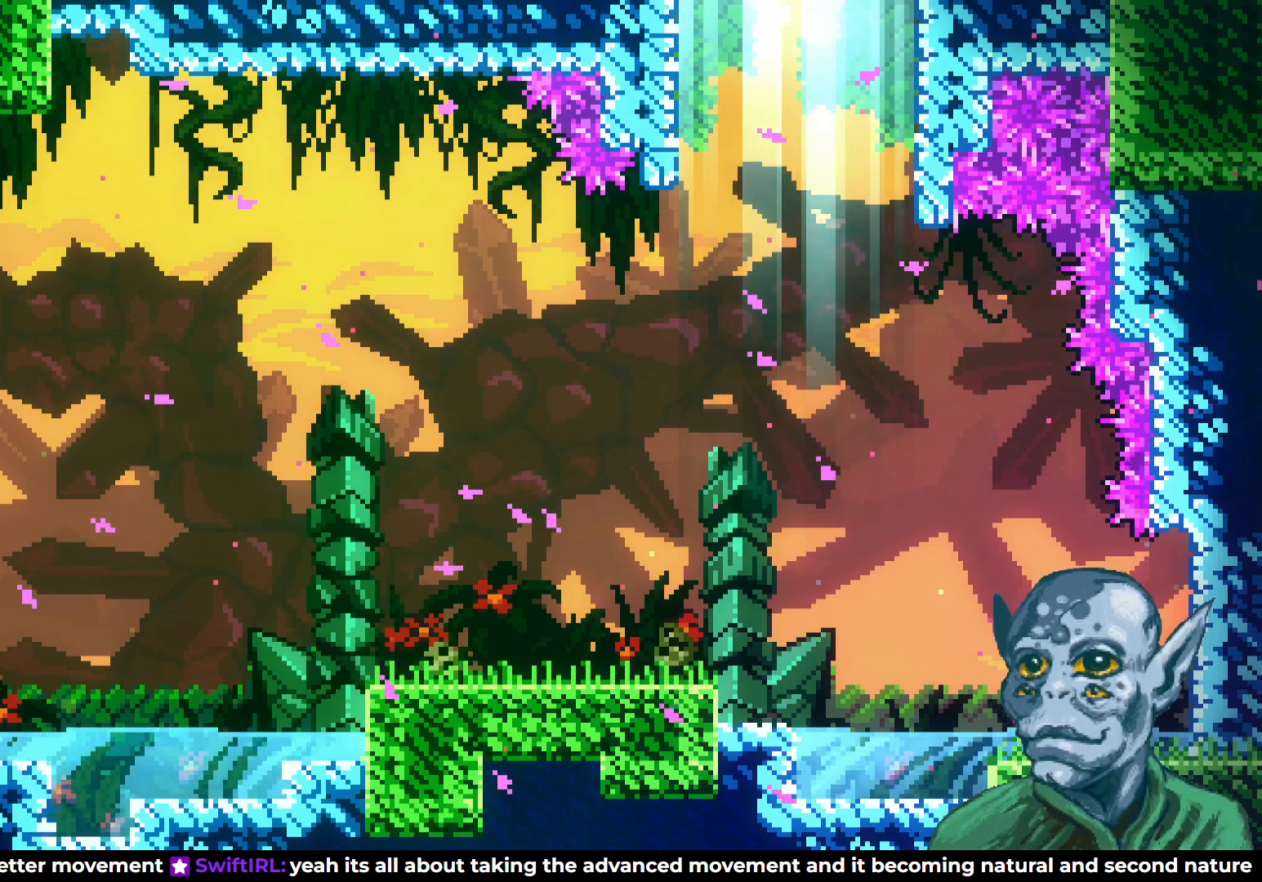
{"buttons": [], "left_stick": "center", "right_stick": "center", "events": [[67, "CROSS", "down"], [383, "CROSS", "up"], [383, "DPAD_LEFT", "up"]]}
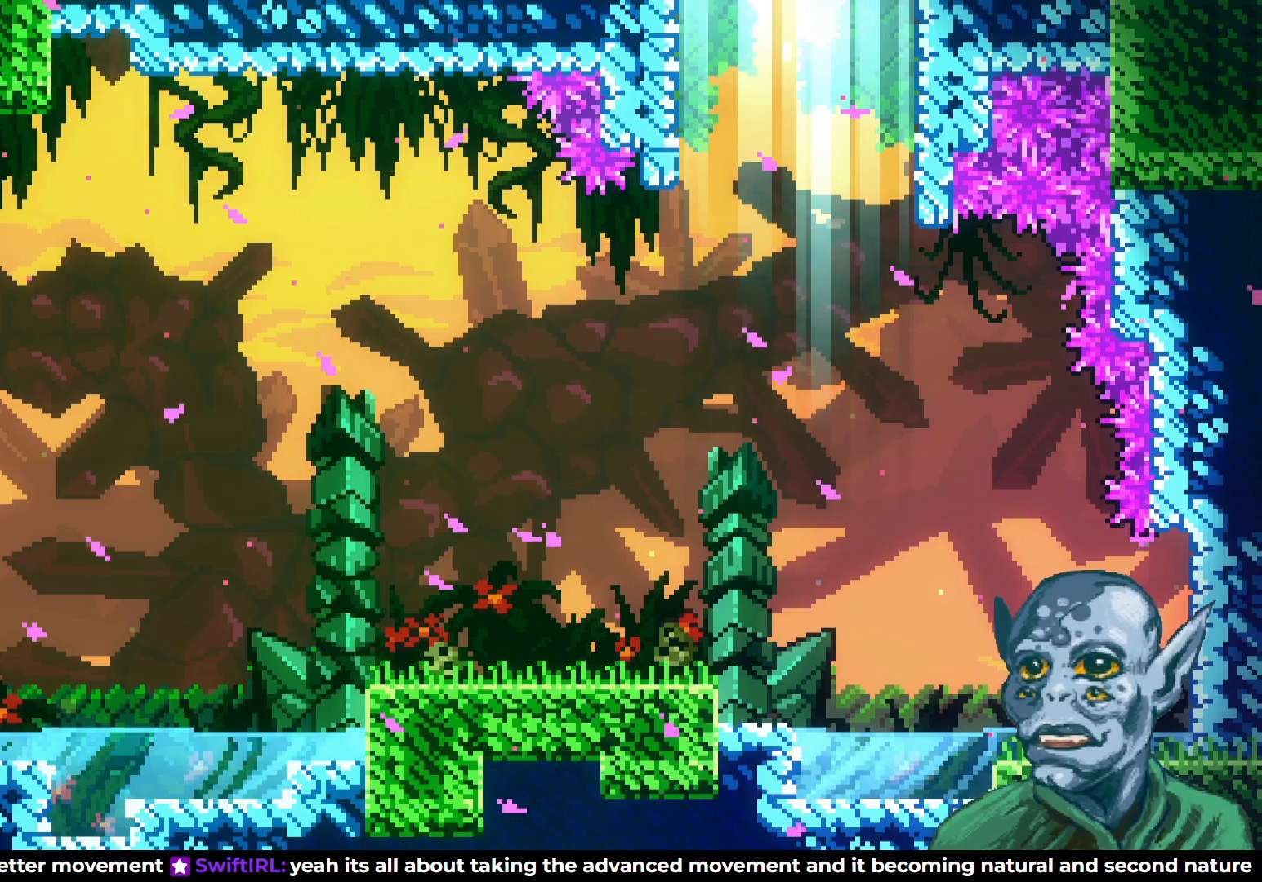
{"buttons": ["DPAD_LEFT"], "left_stick": "center", "right_stick": "center", "events": [[50, "CROSS", "down"], [150, "CROSS", "up"], [150, "DPAD_LEFT", "down"]]}
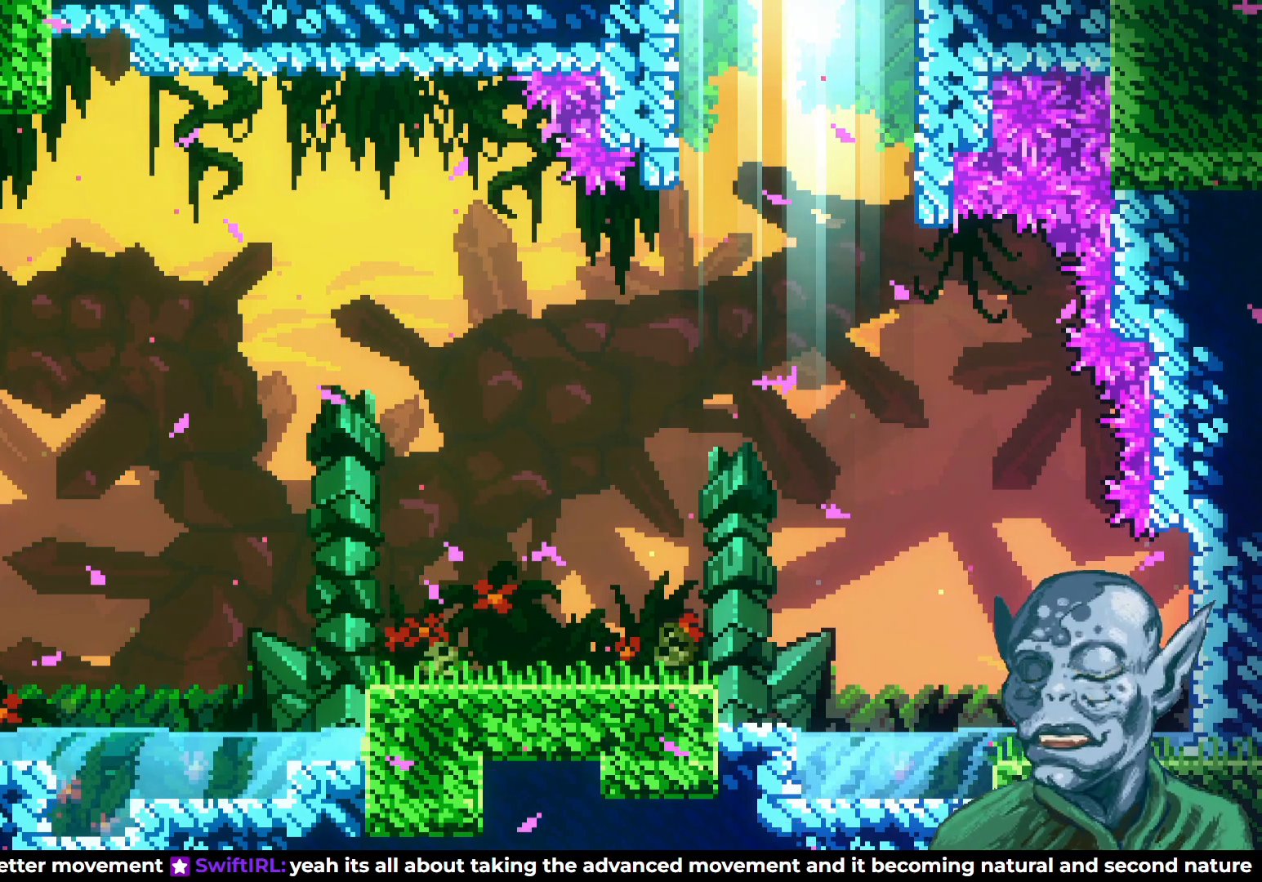
{"buttons": ["CROSS"], "left_stick": "center", "right_stick": "center", "events": [[33, "DPAD_LEFT", "up"], [67, "CROSS", "down"], [167, "CROSS", "up"], [183, "DPAD_LEFT", "down"], [417, "DPAD_LEFT", "up"], [450, "CROSS", "down"]]}
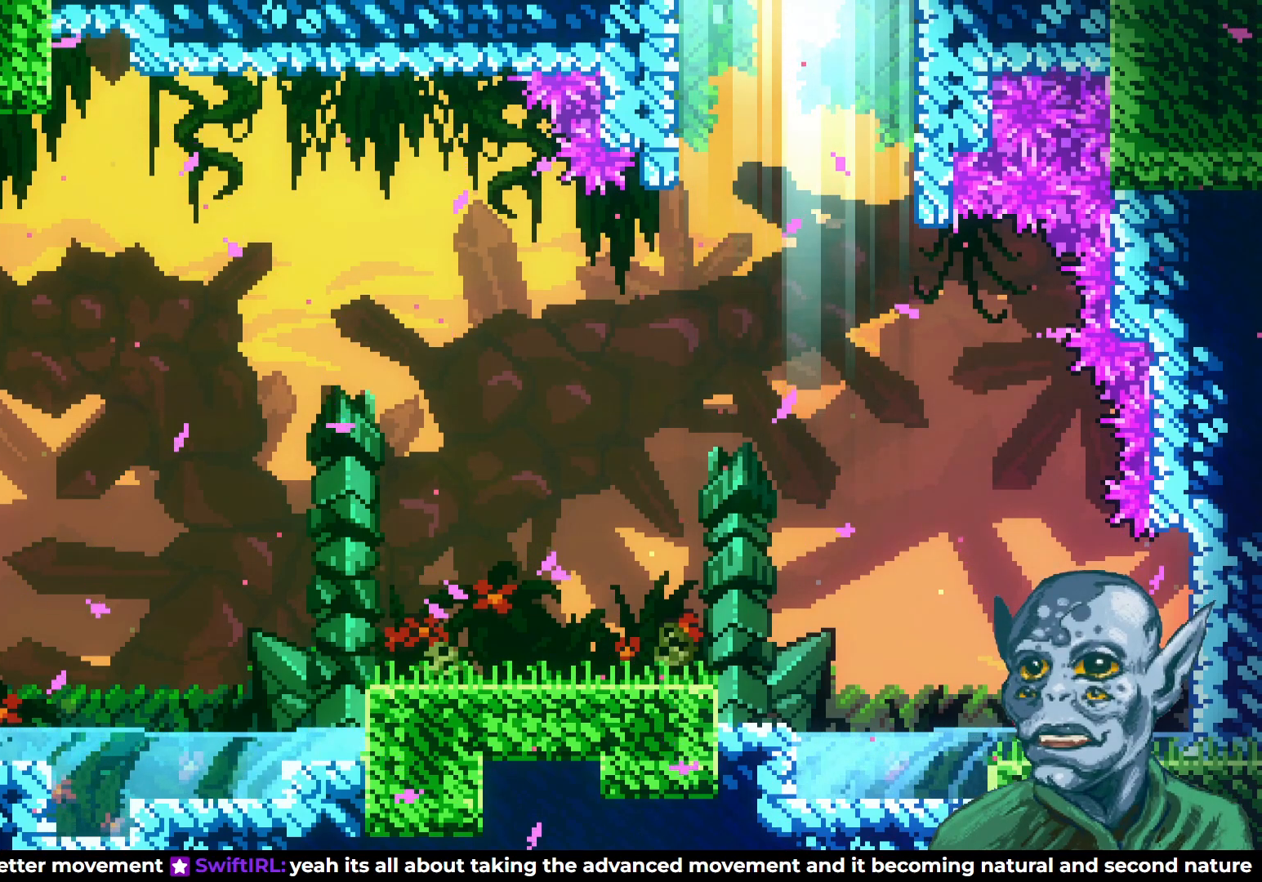
{"buttons": ["CROSS"], "left_stick": "center", "right_stick": "center", "events": [[83, "DPAD_LEFT", "down"], [100, "CROSS", "up"], [217, "DPAD_LEFT", "up"], [483, "CROSS", "down"]]}
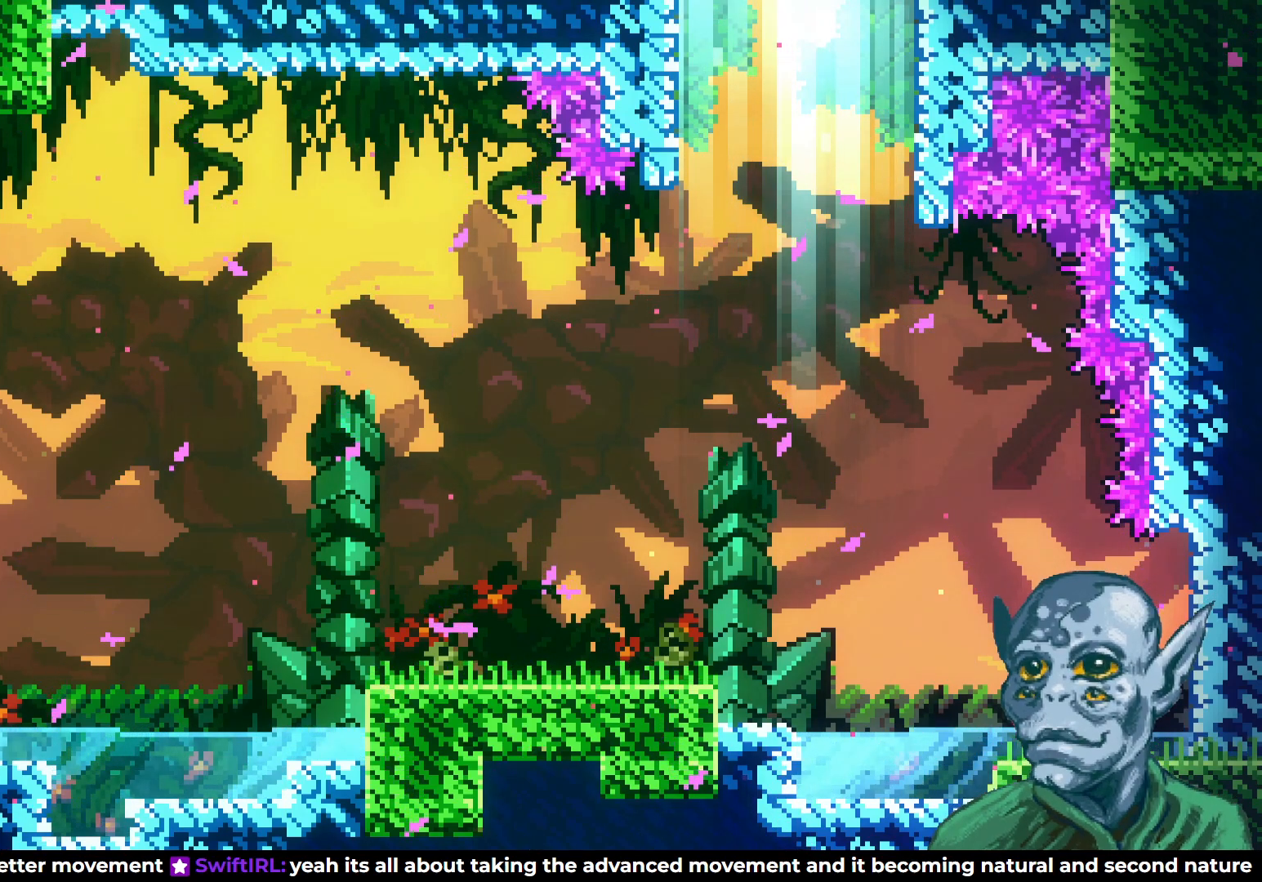
{"buttons": [], "left_stick": "center", "right_stick": "center", "events": [[133, "CROSS", "up"], [300, "DPAD_LEFT", "down"], [383, "DPAD_LEFT", "up"]]}
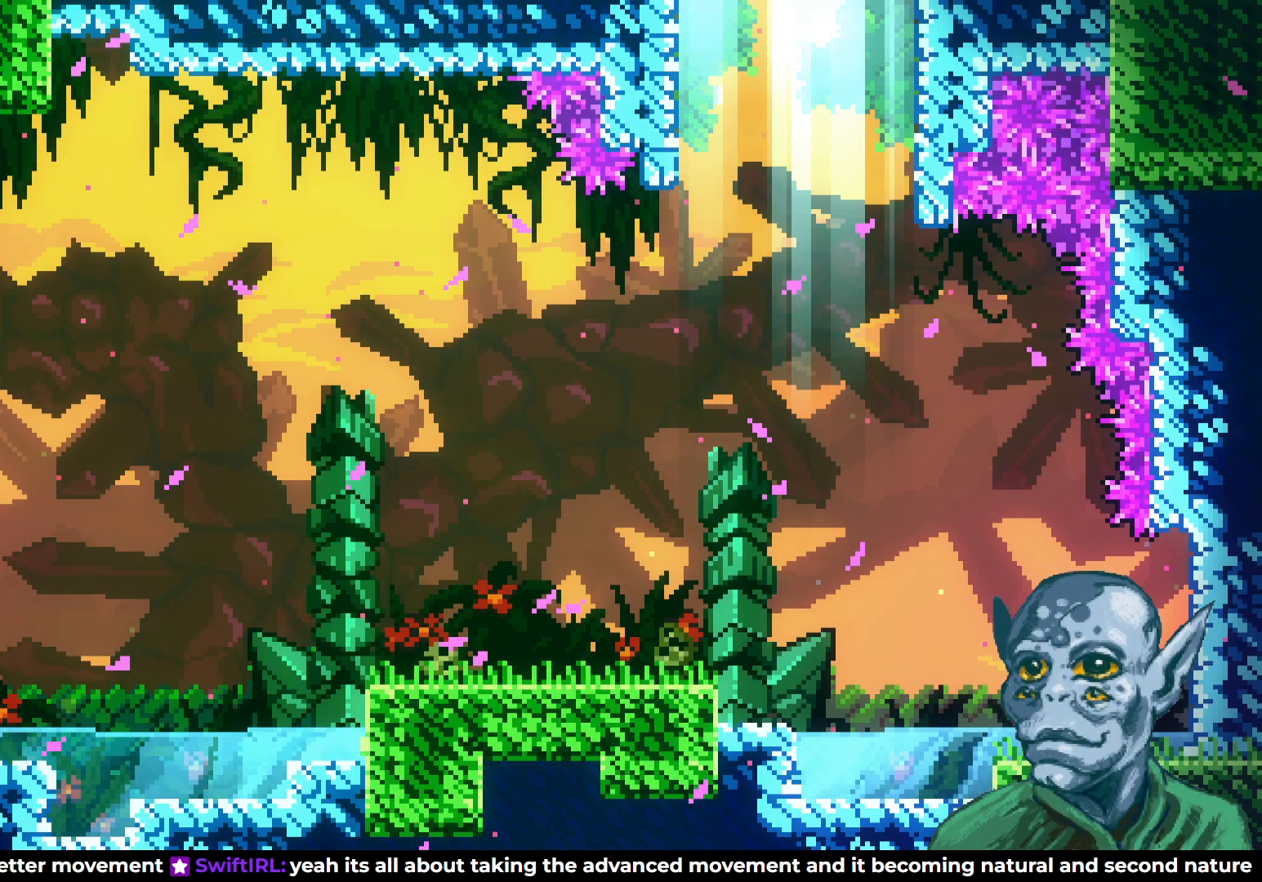
{"buttons": [], "left_stick": "center", "right_stick": "center", "events": [[117, "CROSS", "down"], [167, "DPAD_LEFT", "down"], [350, "CROSS", "up"], [383, "DPAD_LEFT", "up"]]}
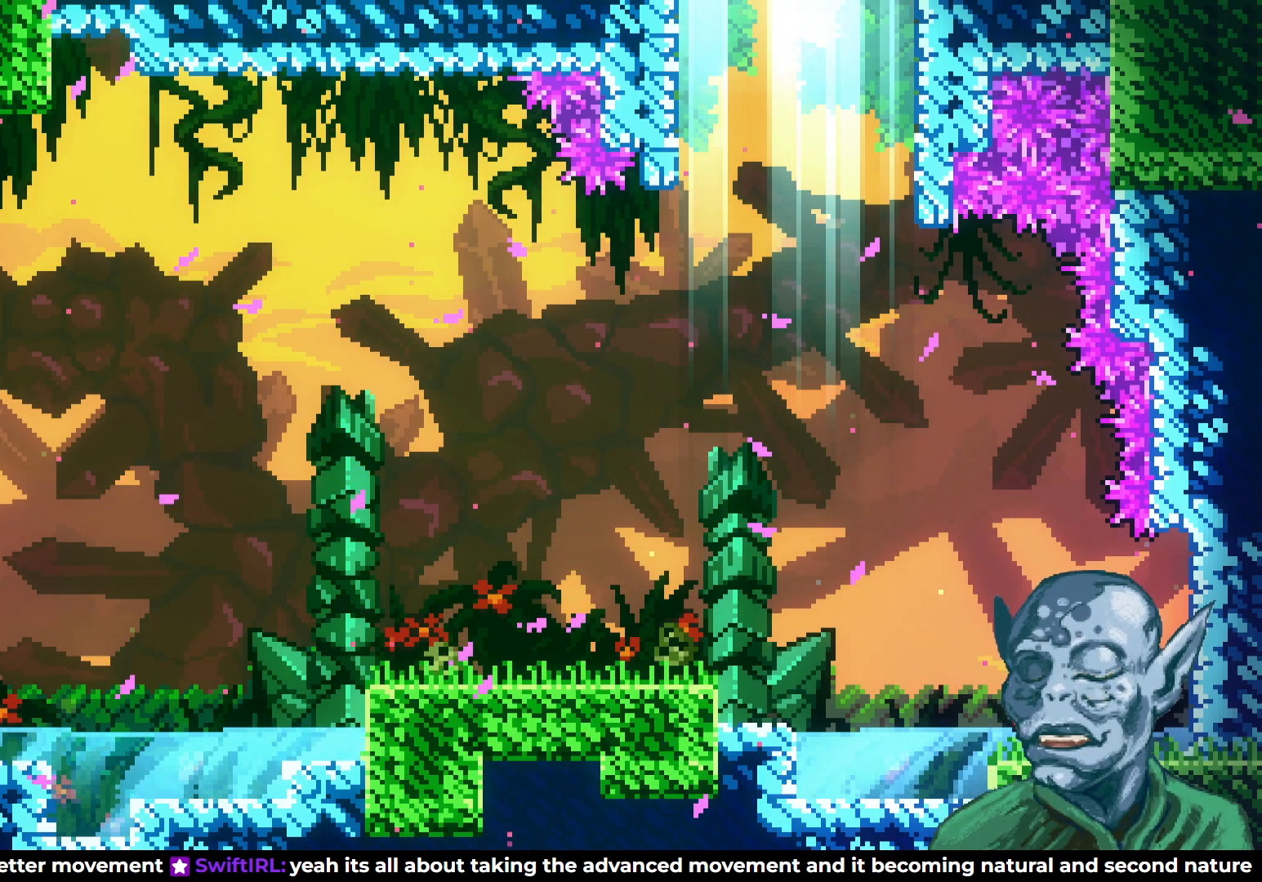
{"buttons": ["DPAD_LEFT"], "left_stick": "center", "right_stick": "center", "events": [[33, "CROSS", "down"], [117, "CROSS", "up"], [117, "DPAD_LEFT", "down"]]}
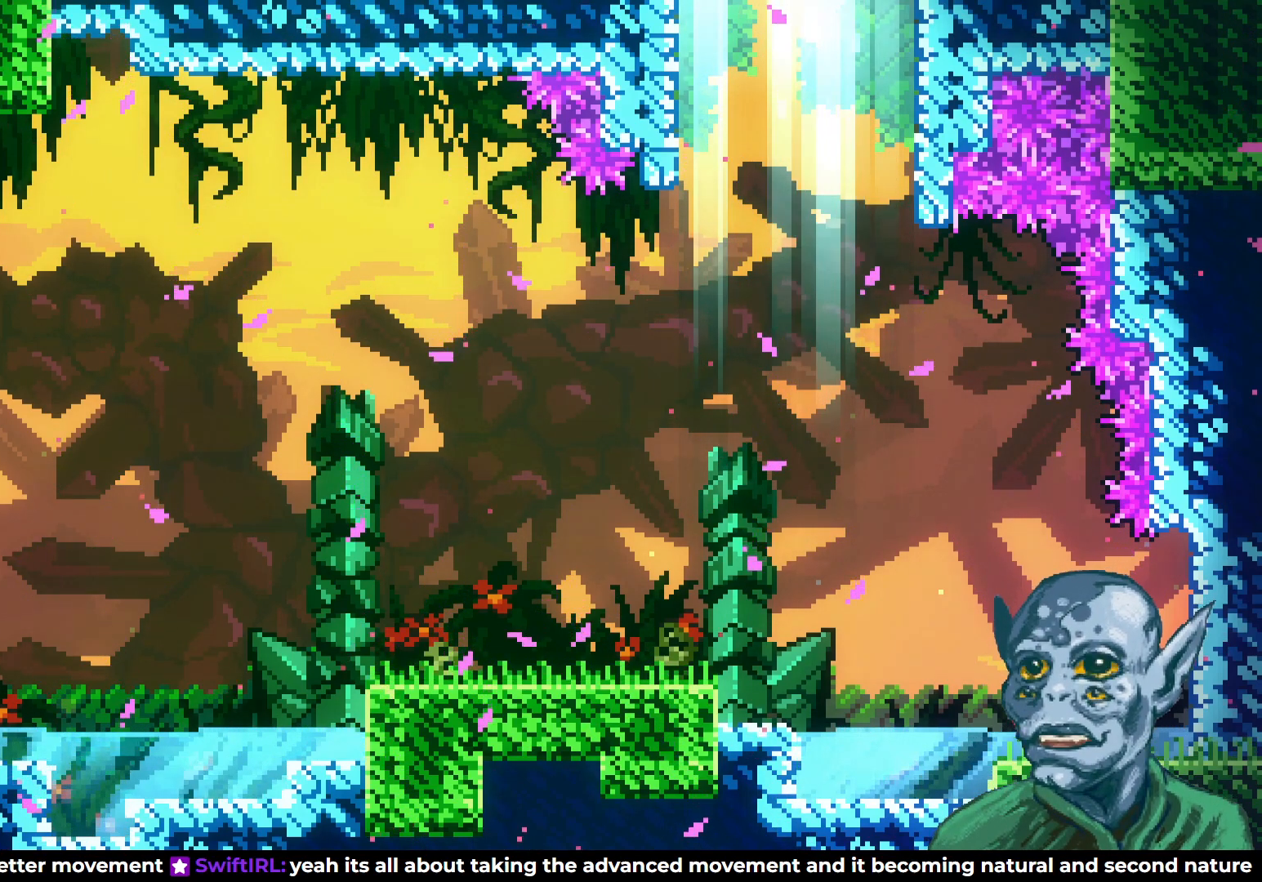
{"buttons": ["DPAD_LEFT"], "left_stick": "center", "right_stick": "center", "events": [[50, "CROSS", "down"], [83, "DPAD_LEFT", "up"], [200, "CROSS", "up"], [217, "DPAD_LEFT", "down"]]}
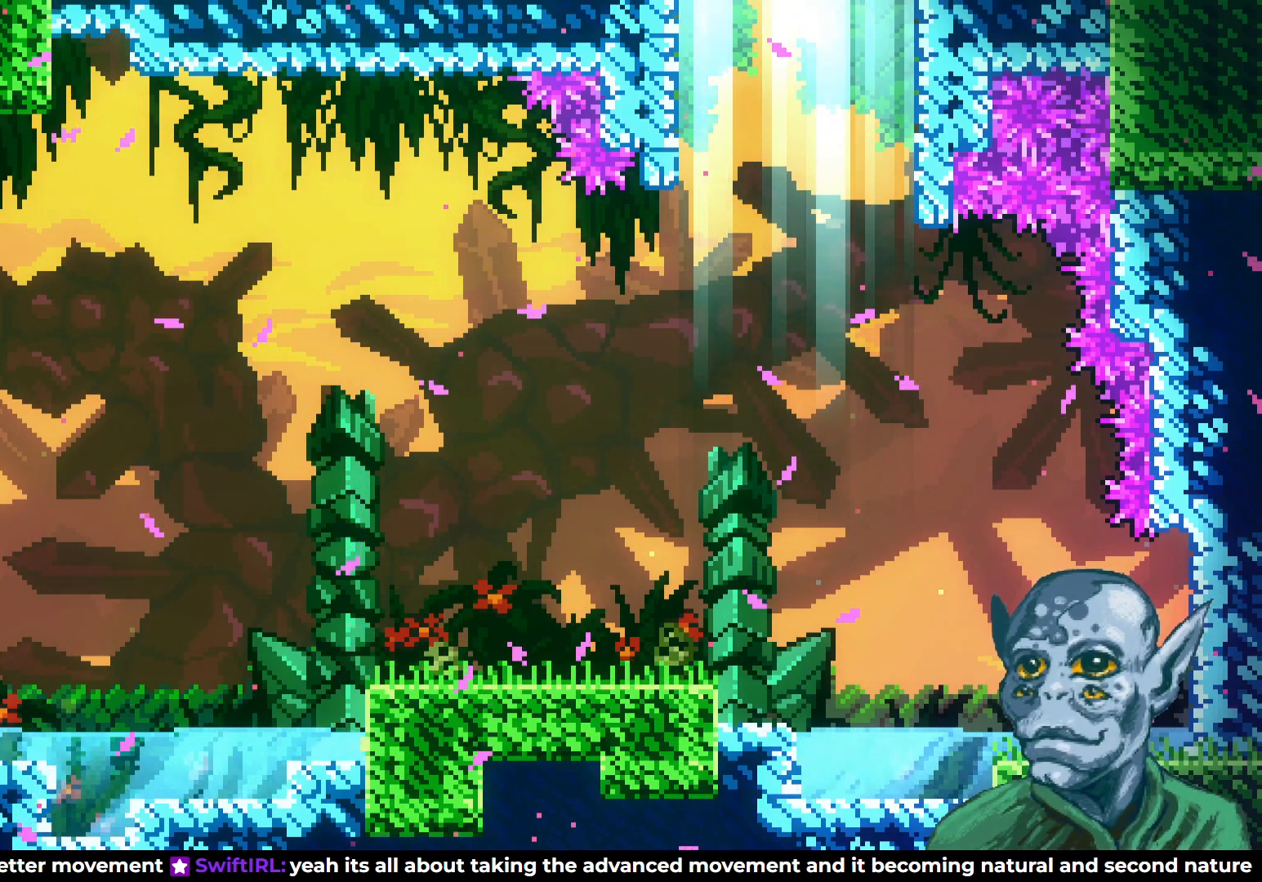
{"buttons": ["CROSS", "DPAD_LEFT"], "left_stick": "center", "right_stick": "center", "events": [[133, "DPAD_LEFT", "up"], [300, "CROSS", "down"], [350, "DPAD_LEFT", "down"]]}
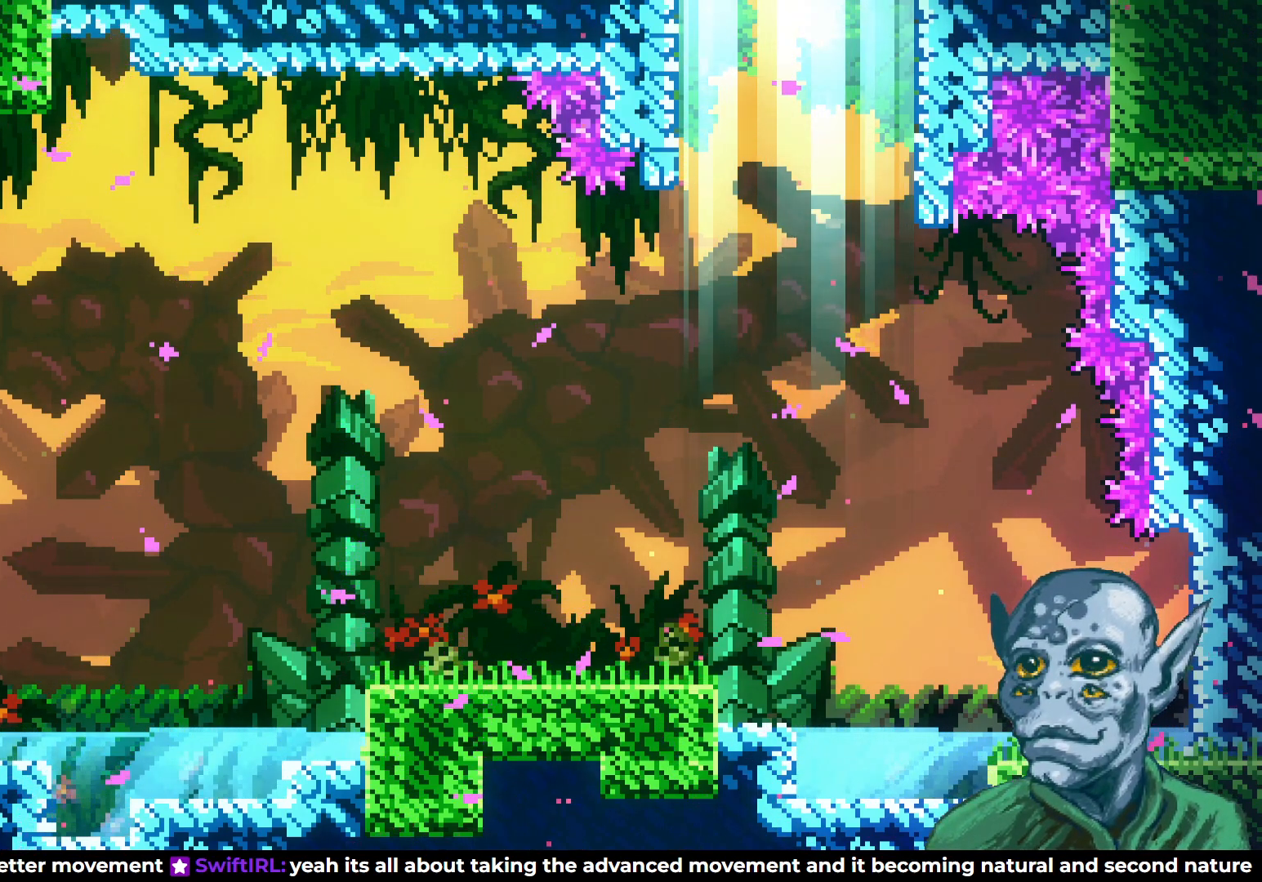
{"buttons": ["DPAD_LEFT"], "left_stick": "center", "right_stick": "center", "events": [[83, "CROSS", "up"], [100, "DPAD_LEFT", "up"], [267, "CROSS", "down"], [333, "DPAD_LEFT", "down"], [350, "CROSS", "up"]]}
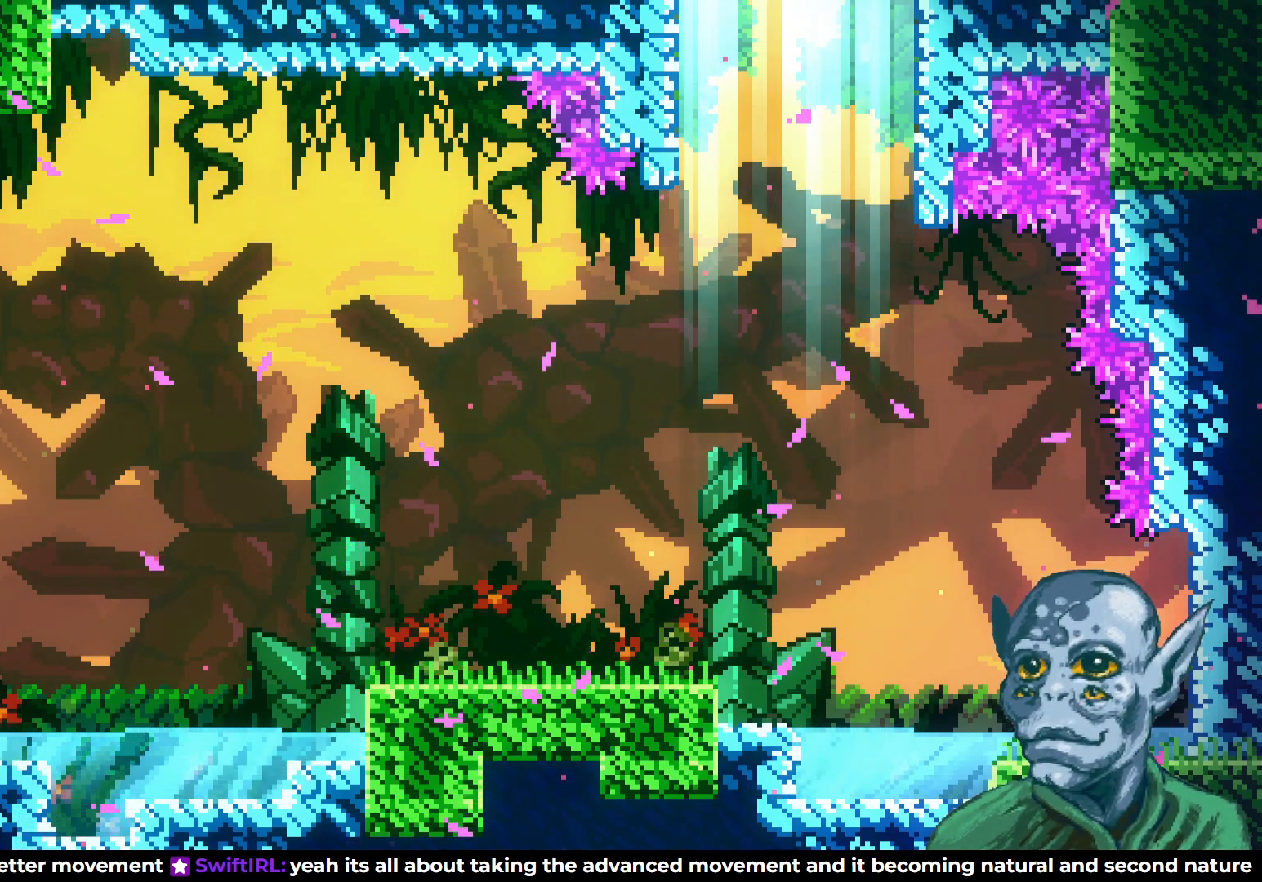
{"buttons": ["DPAD_LEFT"], "left_stick": "center", "right_stick": "center", "events": [[250, "CROSS", "down"], [283, "DPAD_LEFT", "up"], [383, "DPAD_LEFT", "down"], [467, "CROSS", "up"]]}
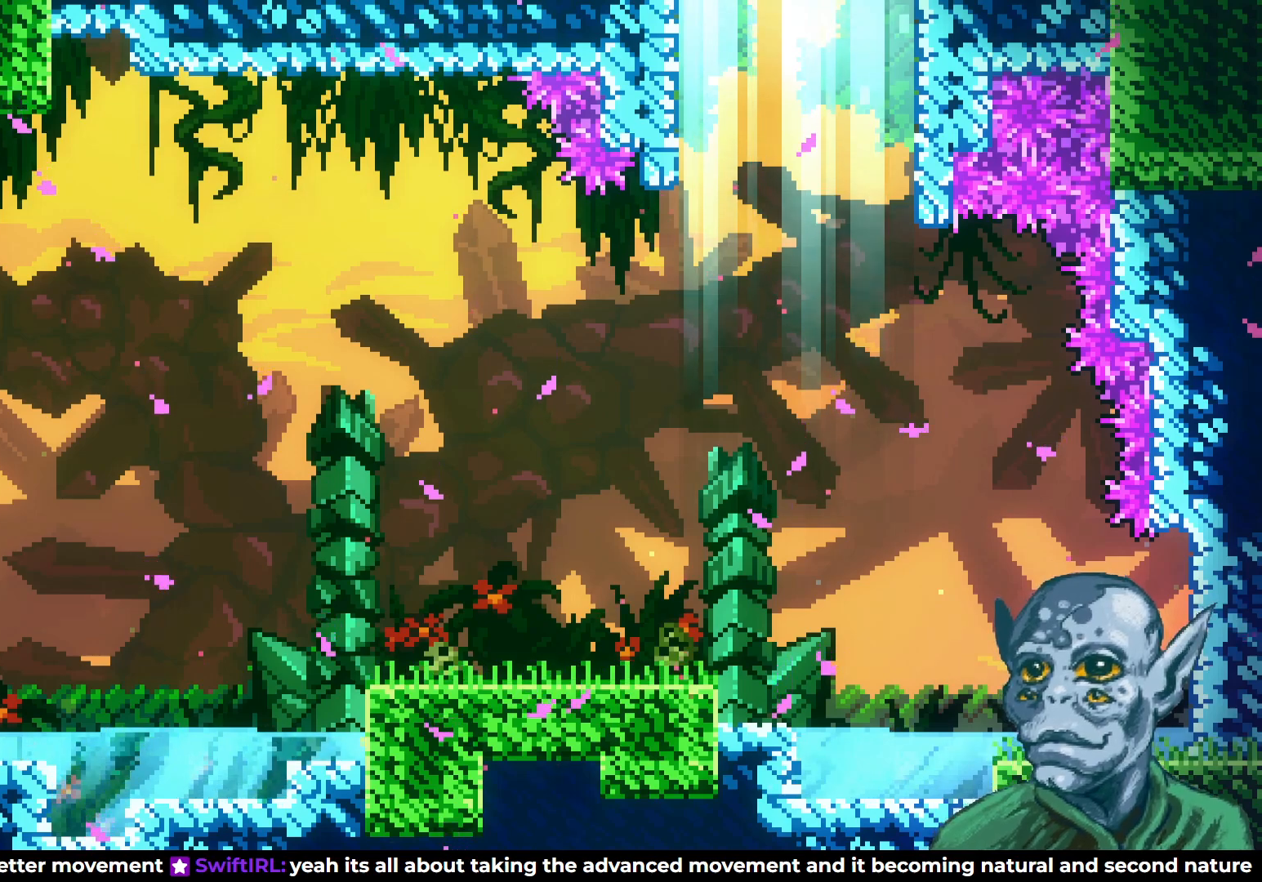
{"buttons": ["DPAD_LEFT"], "left_stick": "center", "right_stick": "center", "events": [[350, "DPAD_LEFT", "up"], [500, "DPAD_LEFT", "down"]]}
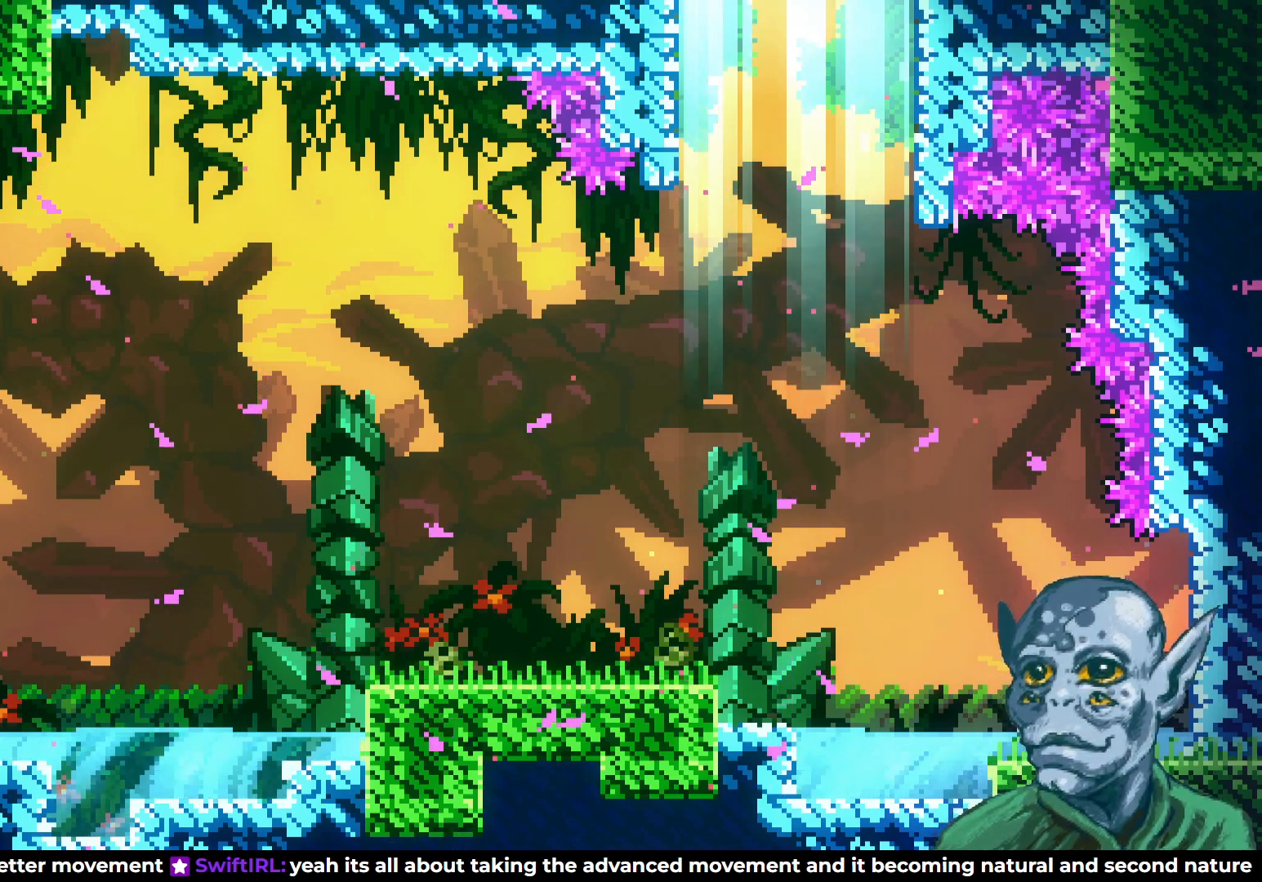
{"buttons": ["CROSS"], "left_stick": "center", "right_stick": "center", "events": [[17, "CROSS", "down"], [233, "CROSS", "up"], [267, "DPAD_LEFT", "up"], [417, "CROSS", "down"]]}
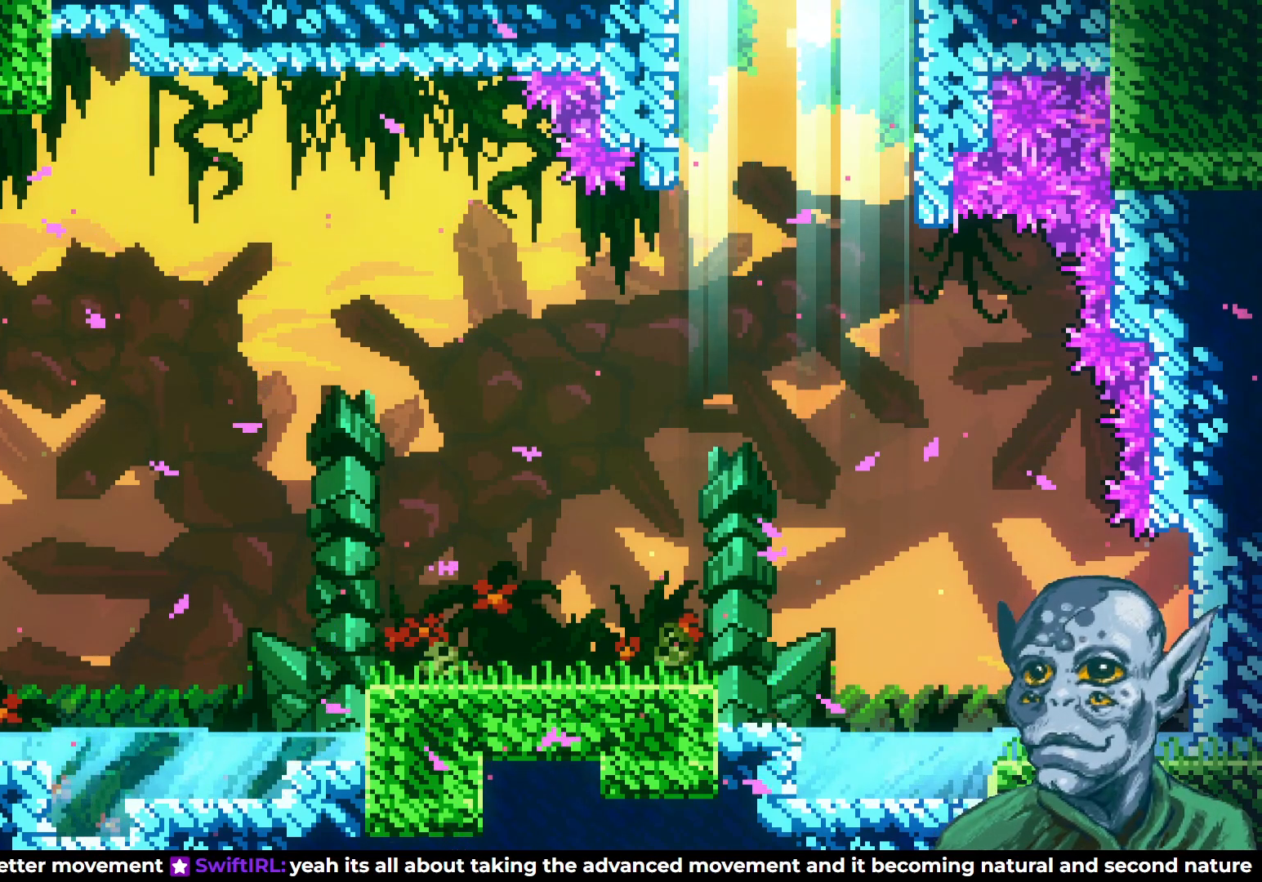
{"buttons": ["CROSS"], "left_stick": "center", "right_stick": "center", "events": [[33, "DPAD_LEFT", "down"], [50, "CROSS", "up"], [433, "CROSS", "down"], [433, "DPAD_LEFT", "up"]]}
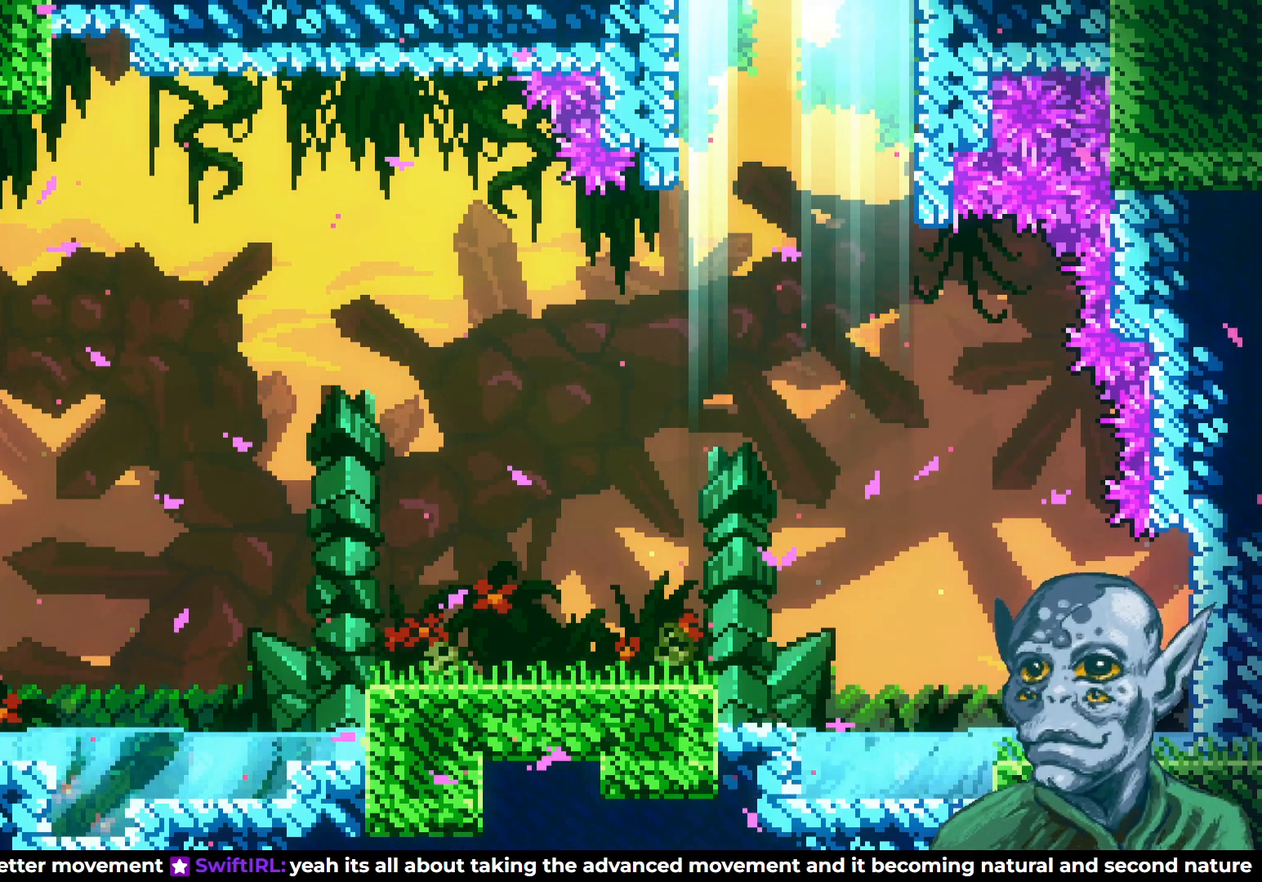
{"buttons": ["DPAD_LEFT"], "left_stick": "center", "right_stick": "center", "events": [[67, "DPAD_LEFT", "down"], [117, "CROSS", "up"]]}
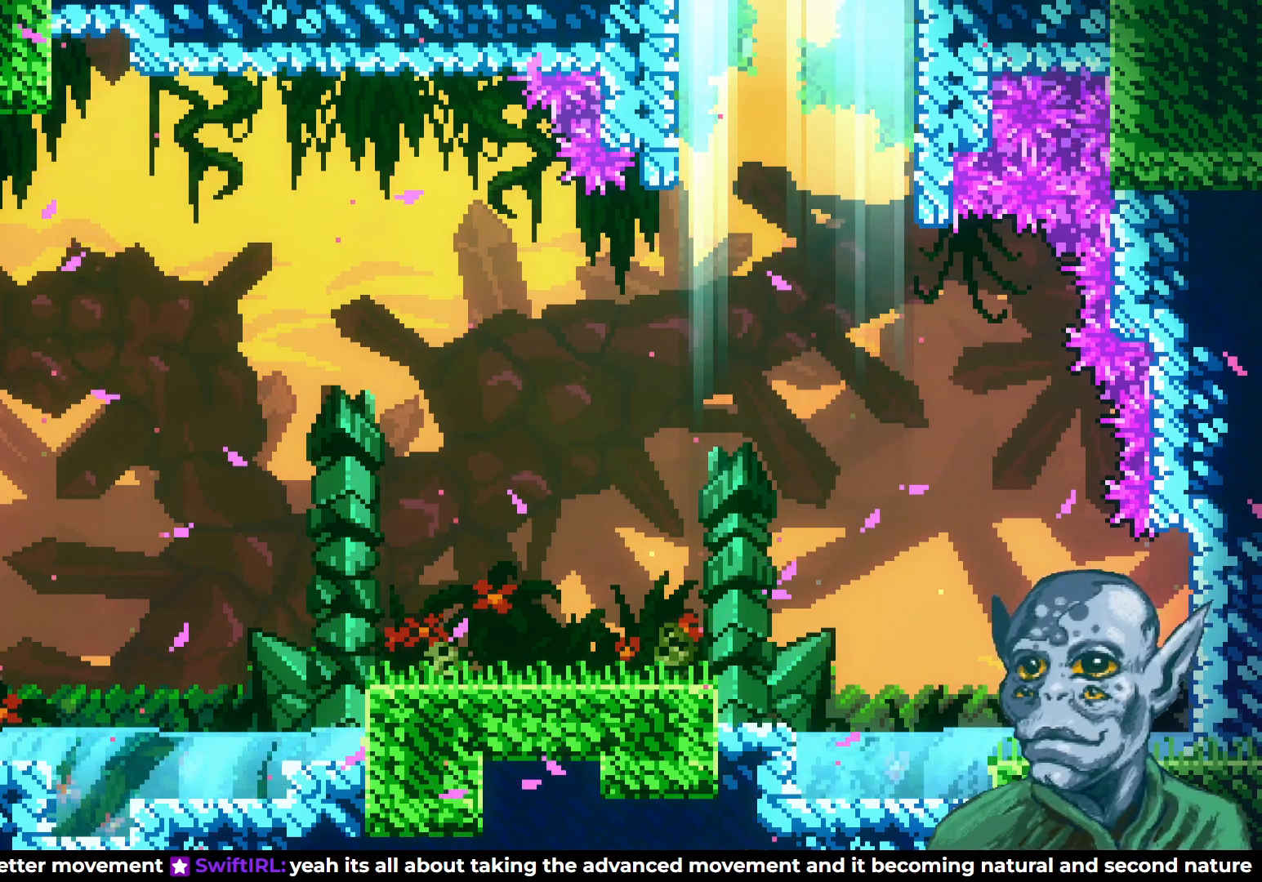
{"buttons": ["DPAD_LEFT"], "left_stick": "center", "right_stick": "center", "events": [[133, "CROSS", "down"], [150, "DPAD_LEFT", "up"], [283, "CROSS", "up"], [333, "DPAD_LEFT", "down"]]}